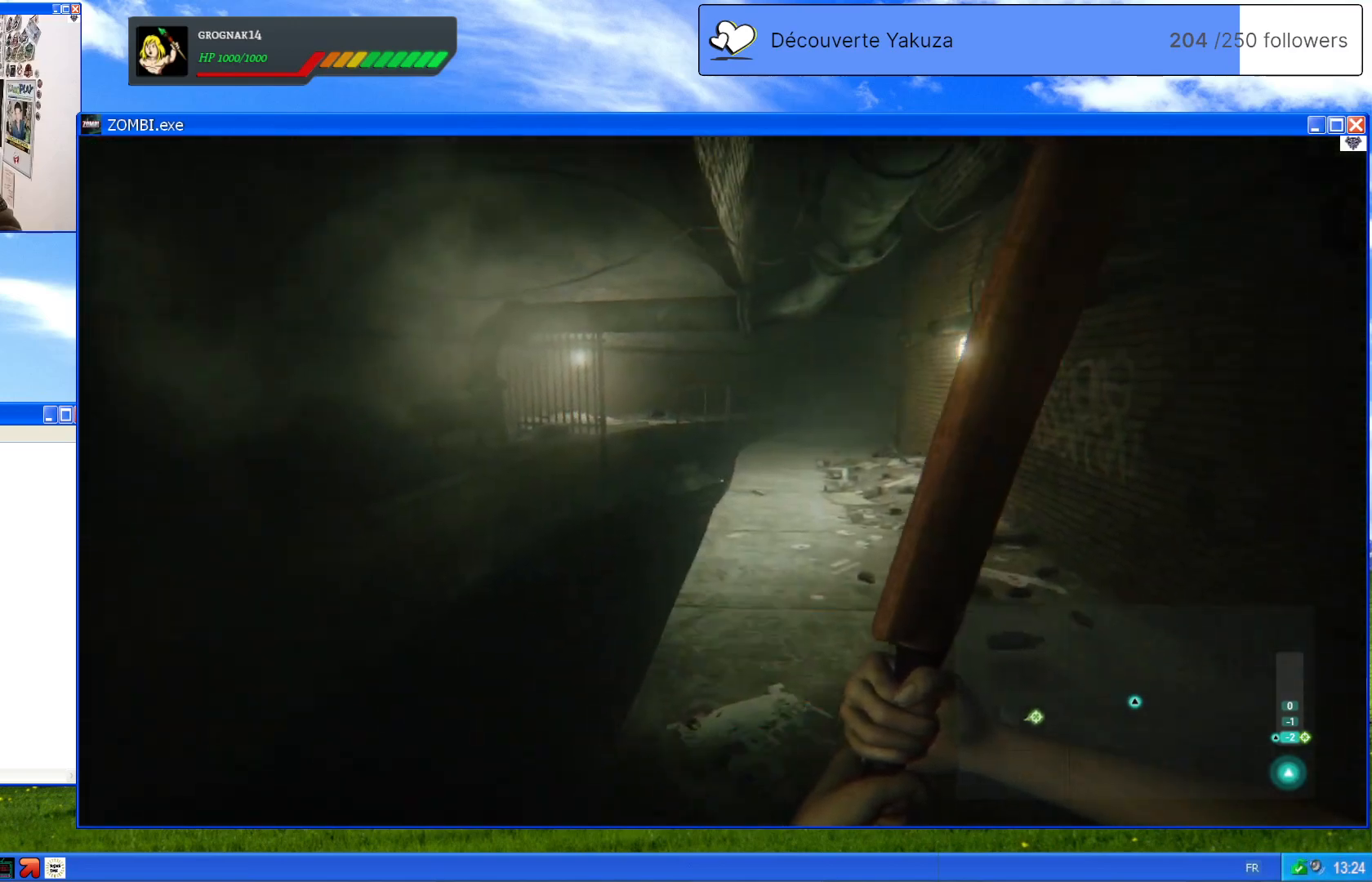
Gameplay with a controller (Xbox layout); each line is a JSON object with the inputs held at the frame after it (dt_ms = milliseconds from this image to that frame). "events" lists button and stick changes between this image and that frame as [ms after this image, input, new state], when the widget could be followed in between. Not read: L3 Y.
{"dt_ms": 500, "buttons": [], "left_stick": "center", "right_stick": "center", "events": [[200, "right_stick", "center"]]}
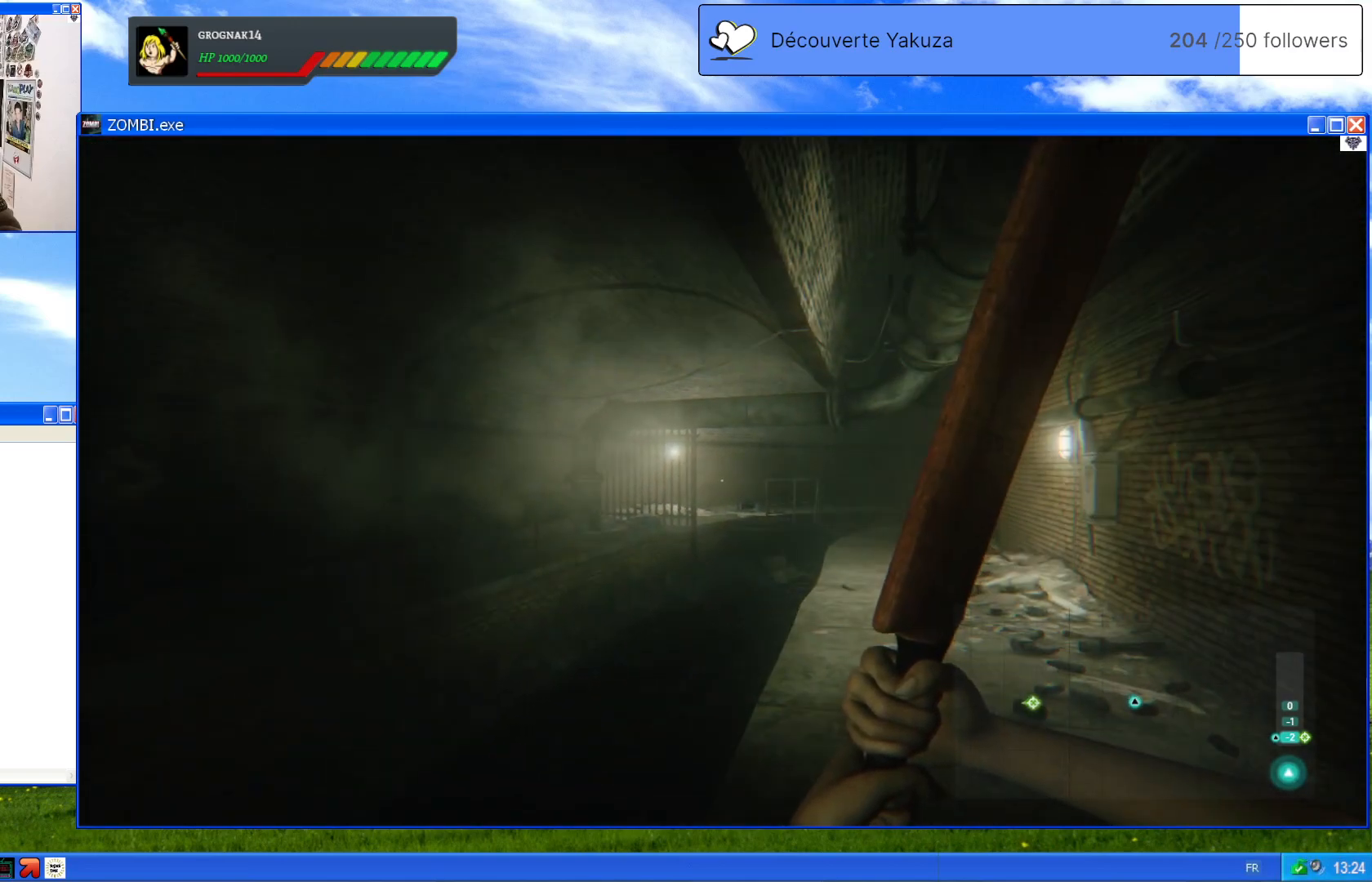
{"dt_ms": 500, "buttons": [], "left_stick": "down-right", "right_stick": "down-left", "events": [[40, "right_stick", "down-left"], [160, "left_stick", "right"], [340, "left_stick", "down-right"]]}
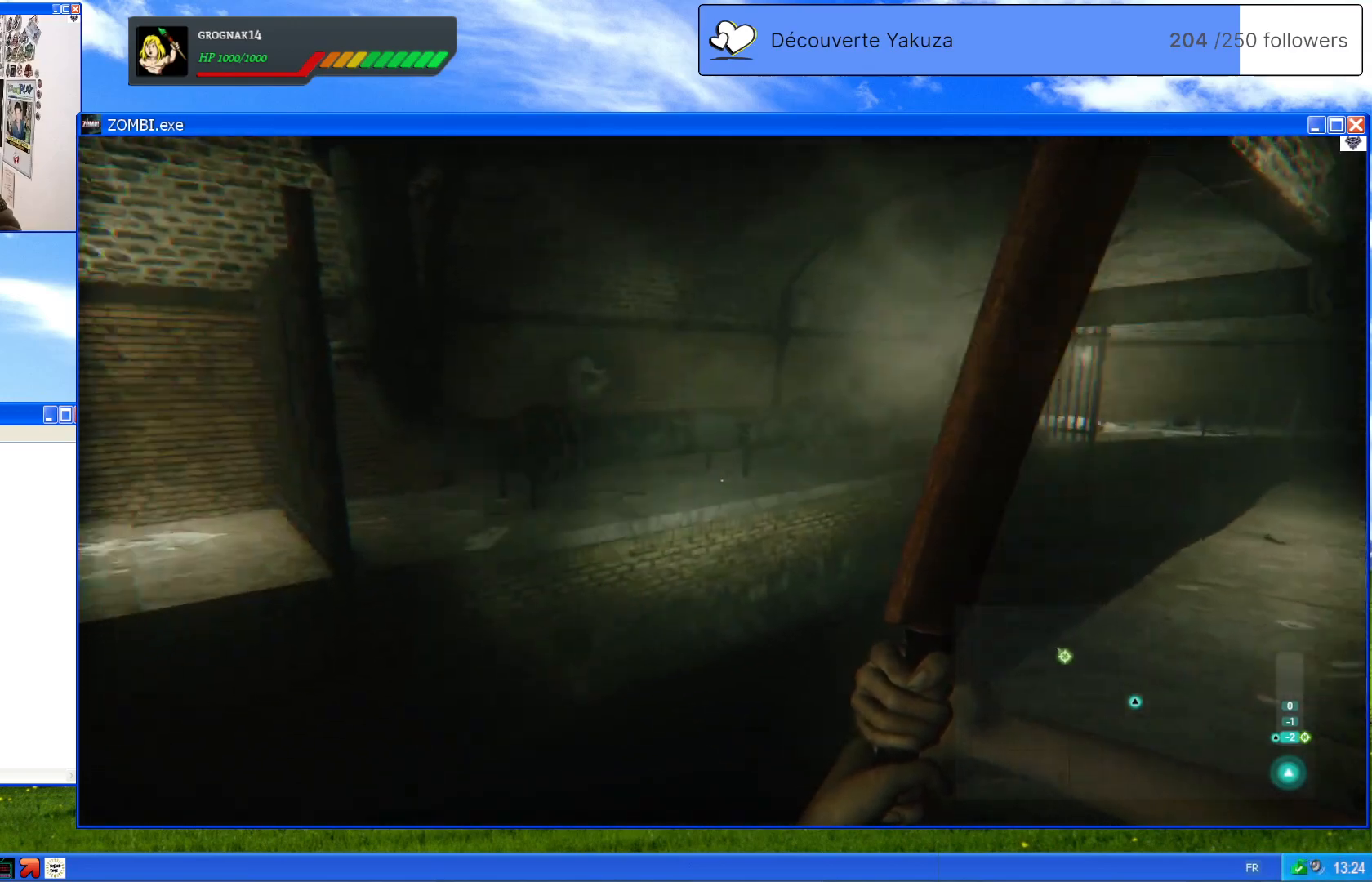
{"dt_ms": 500, "buttons": [], "left_stick": "down", "right_stick": "left", "events": [[20, "right_stick", "center"], [100, "left_stick", "down"], [180, "right_stick", "left"]]}
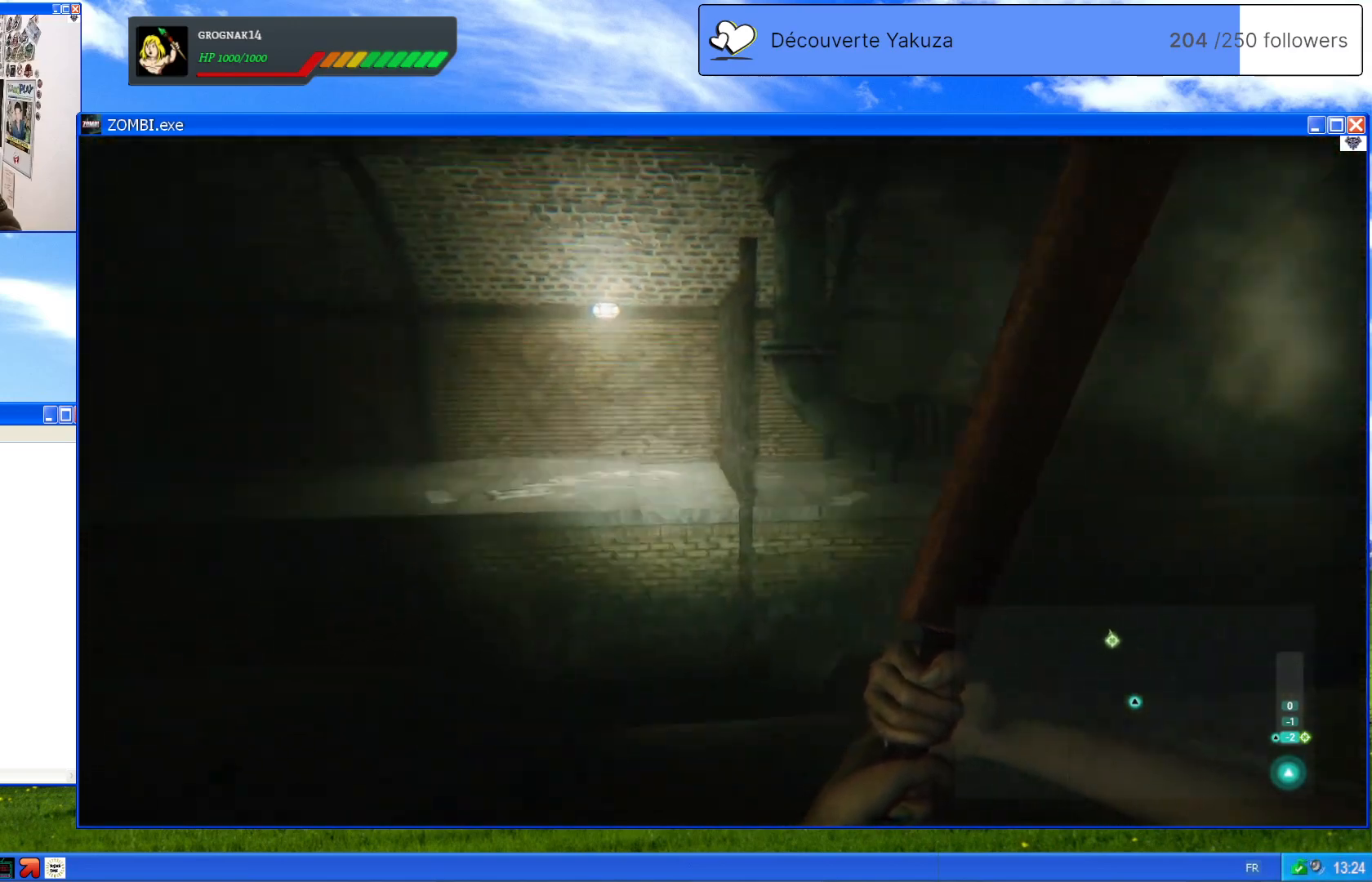
{"dt_ms": 500, "buttons": ["R3"], "left_stick": "center", "right_stick": "center", "events": [[180, "left_stick", "center"], [220, "right_stick", "center"], [480, "R3", "down"]]}
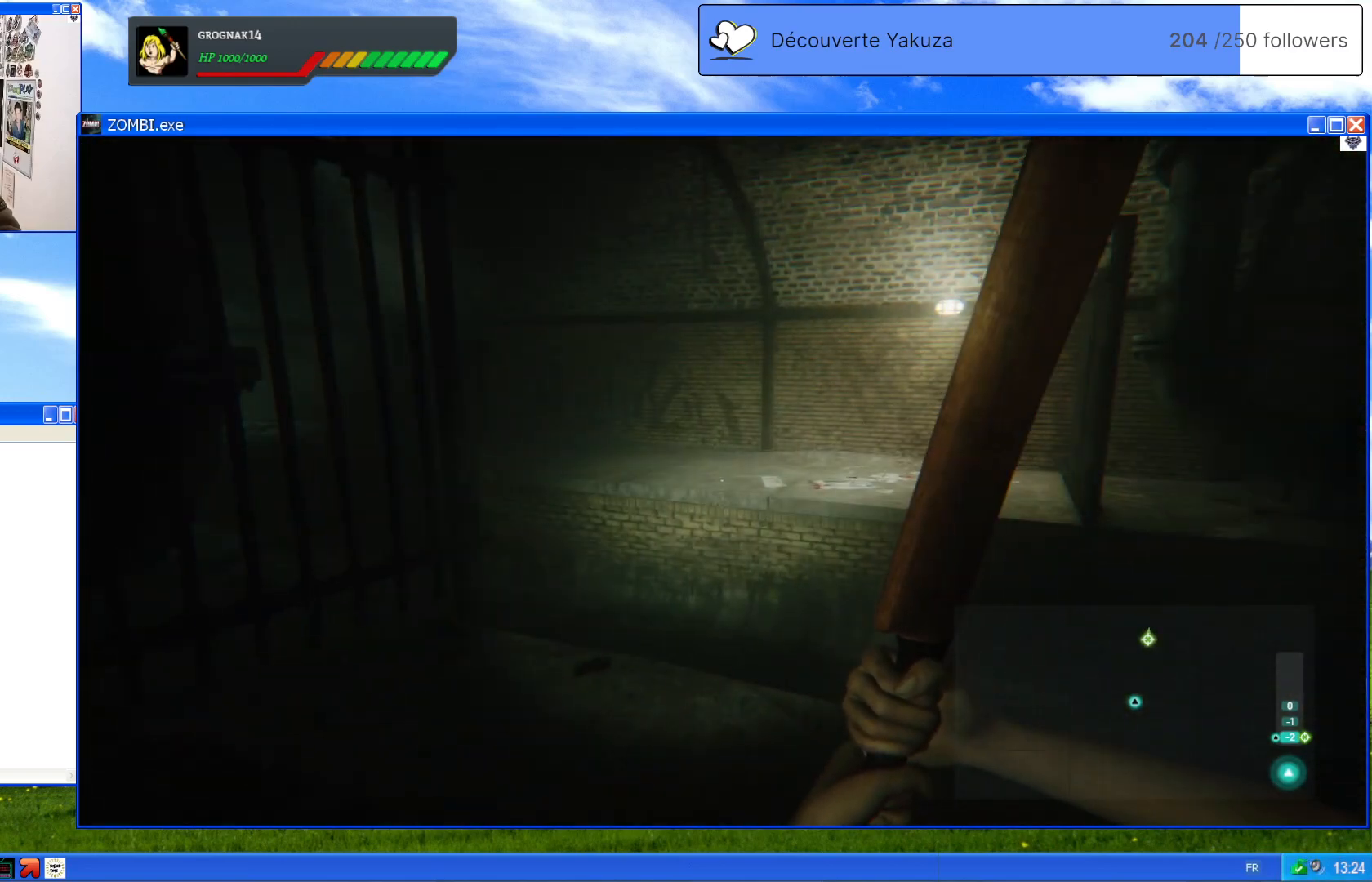
{"dt_ms": 500, "buttons": [], "left_stick": "center", "right_stick": "center", "events": [[40, "R3", "up"]]}
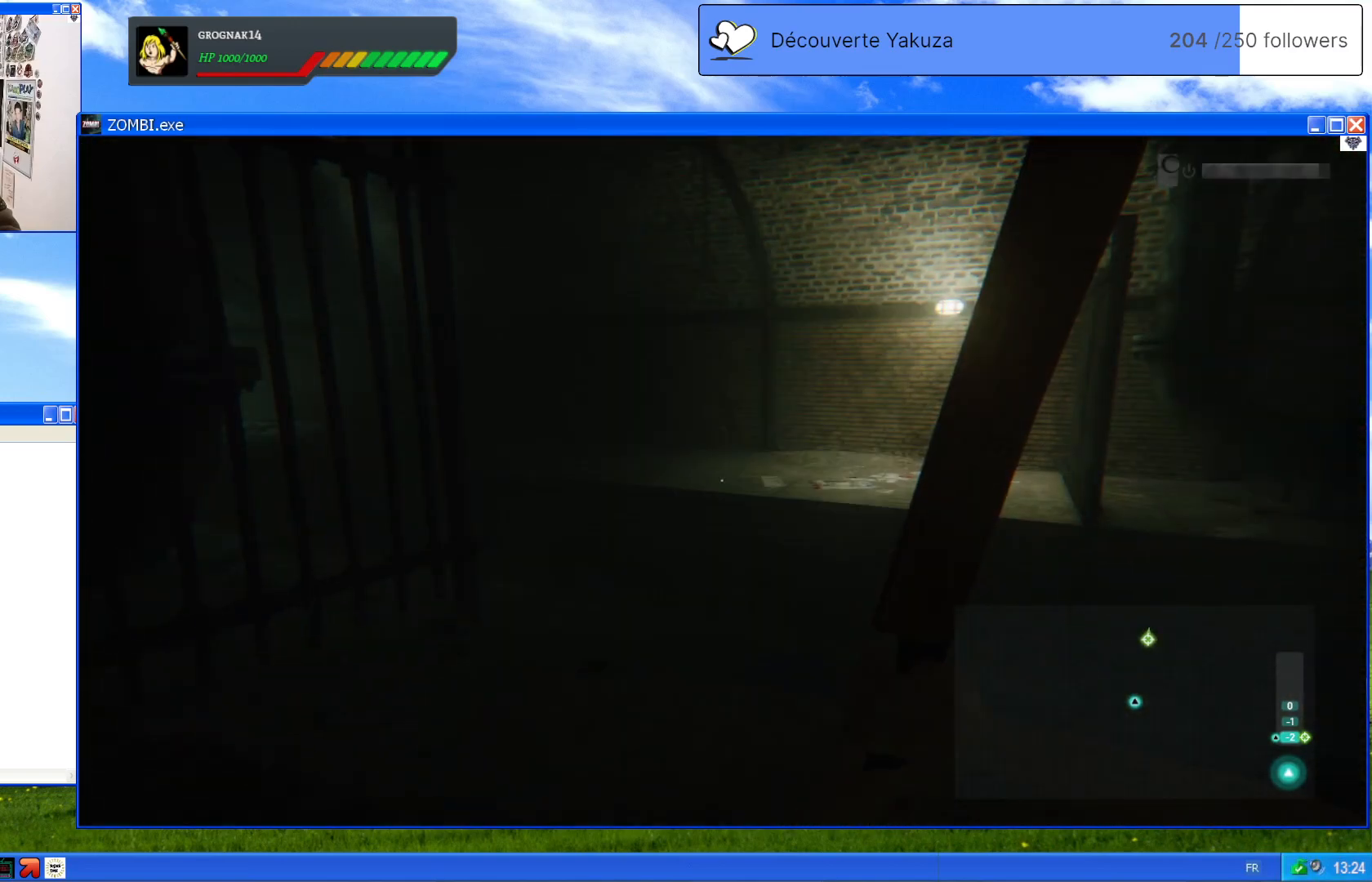
{"dt_ms": 500, "buttons": [], "left_stick": "center", "right_stick": "center", "events": [[60, "R3", "down"], [500, "R3", "up"]]}
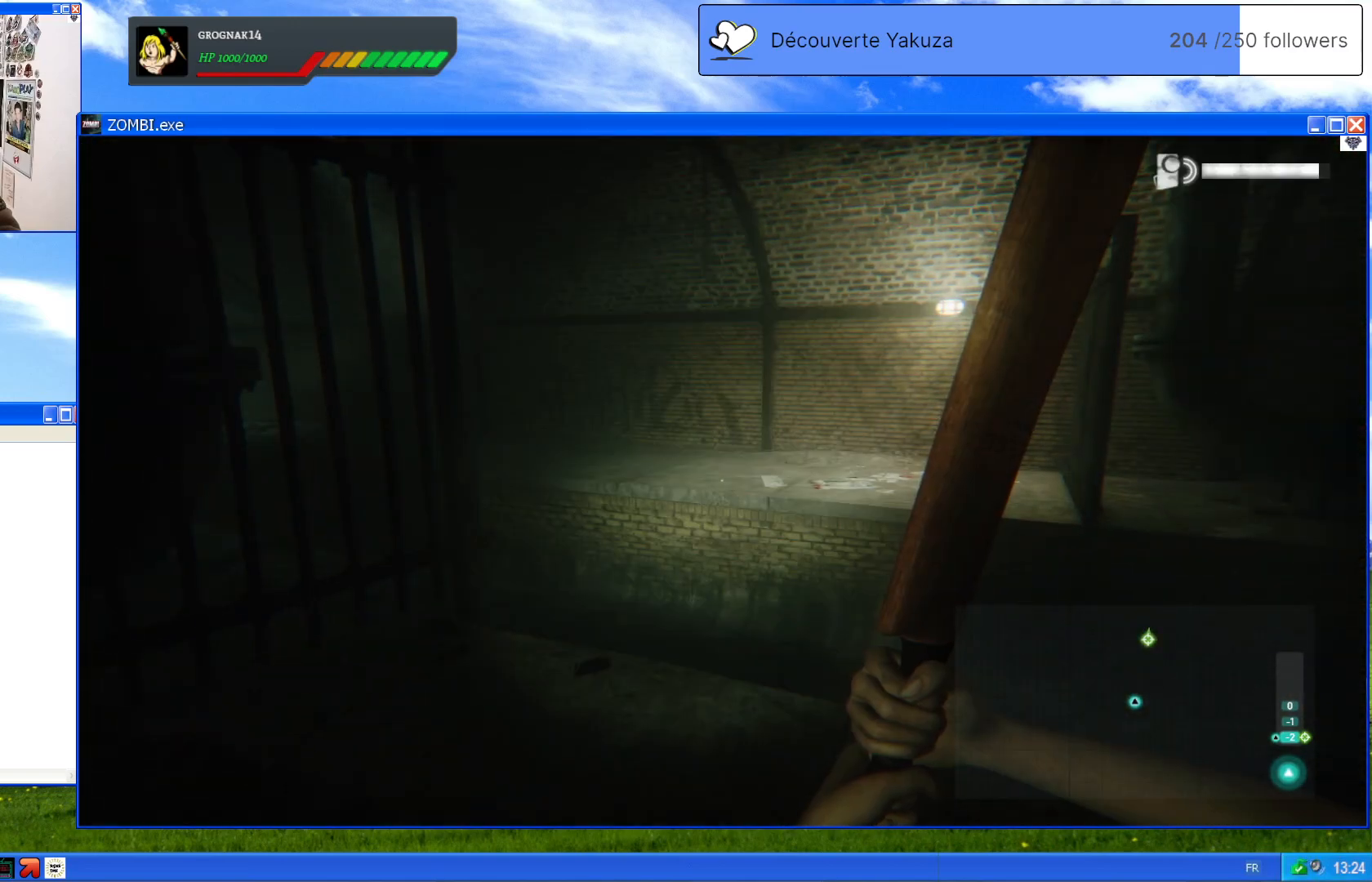
{"dt_ms": 500, "buttons": [], "left_stick": "center", "right_stick": "center", "events": []}
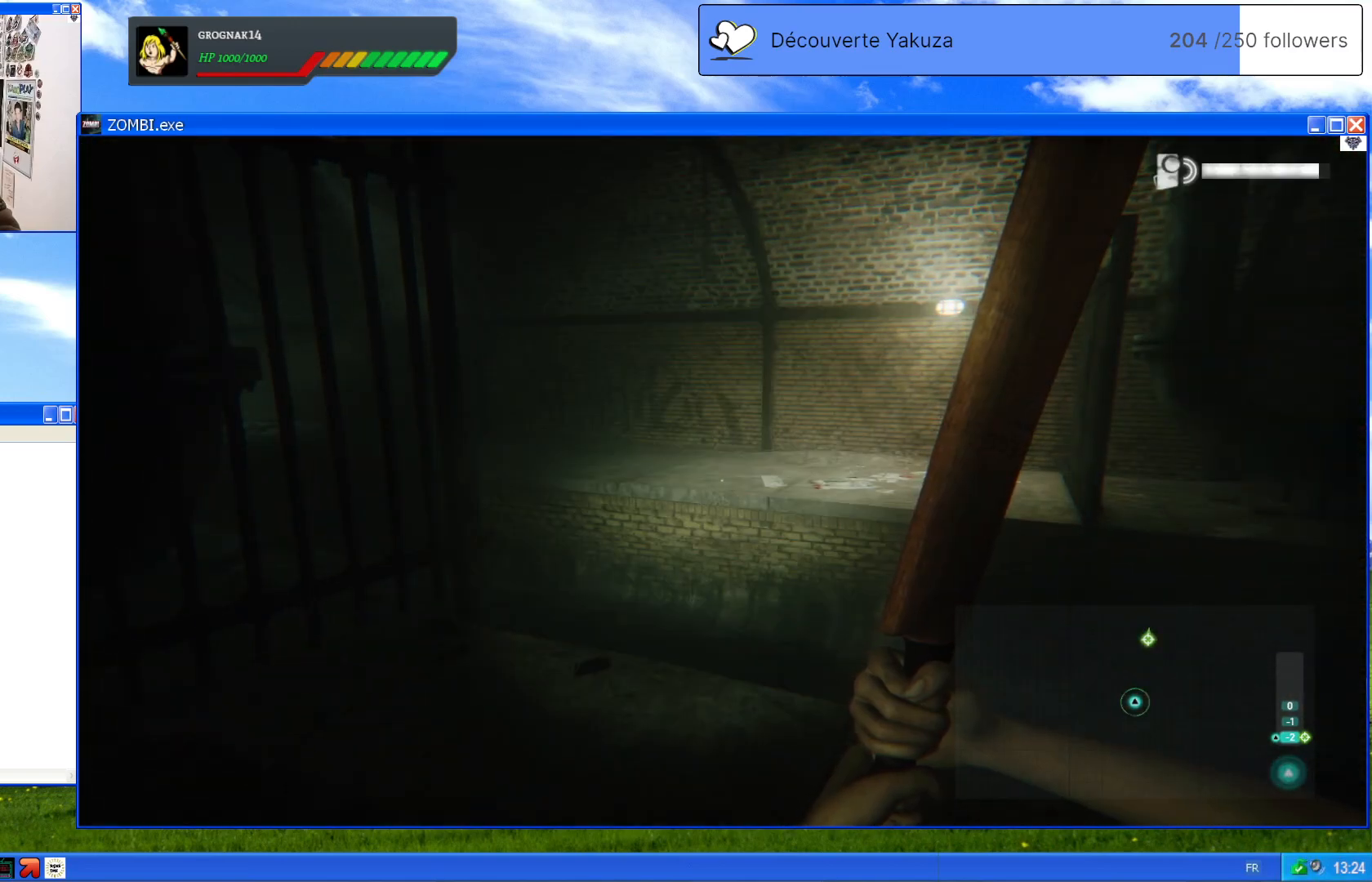
{"dt_ms": 500, "buttons": [], "left_stick": "center", "right_stick": "center", "events": []}
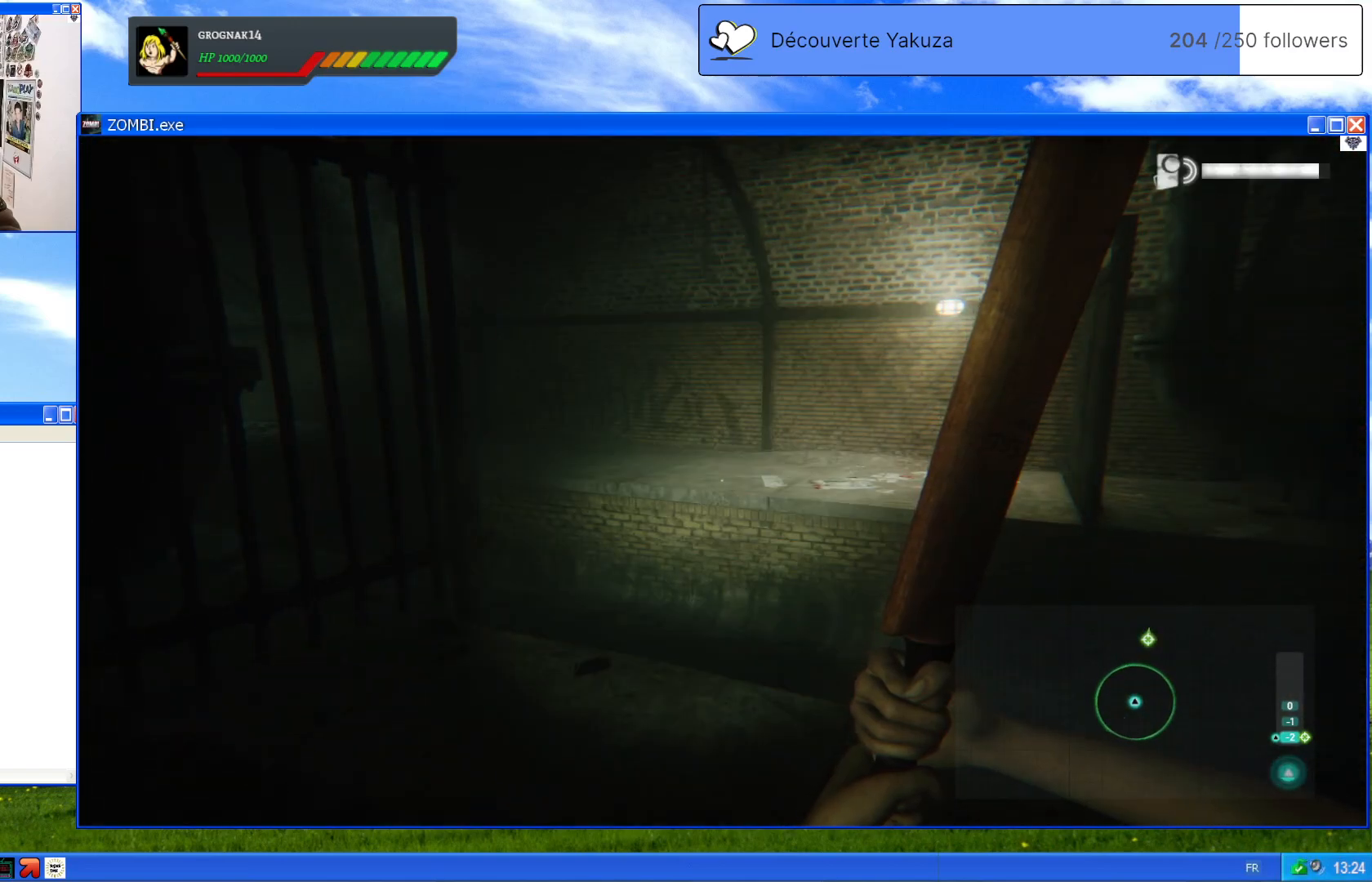
{"dt_ms": 500, "buttons": [], "left_stick": "right", "right_stick": "center", "events": [[100, "right_stick", "down-left"], [380, "left_stick", "right"], [500, "right_stick", "center"]]}
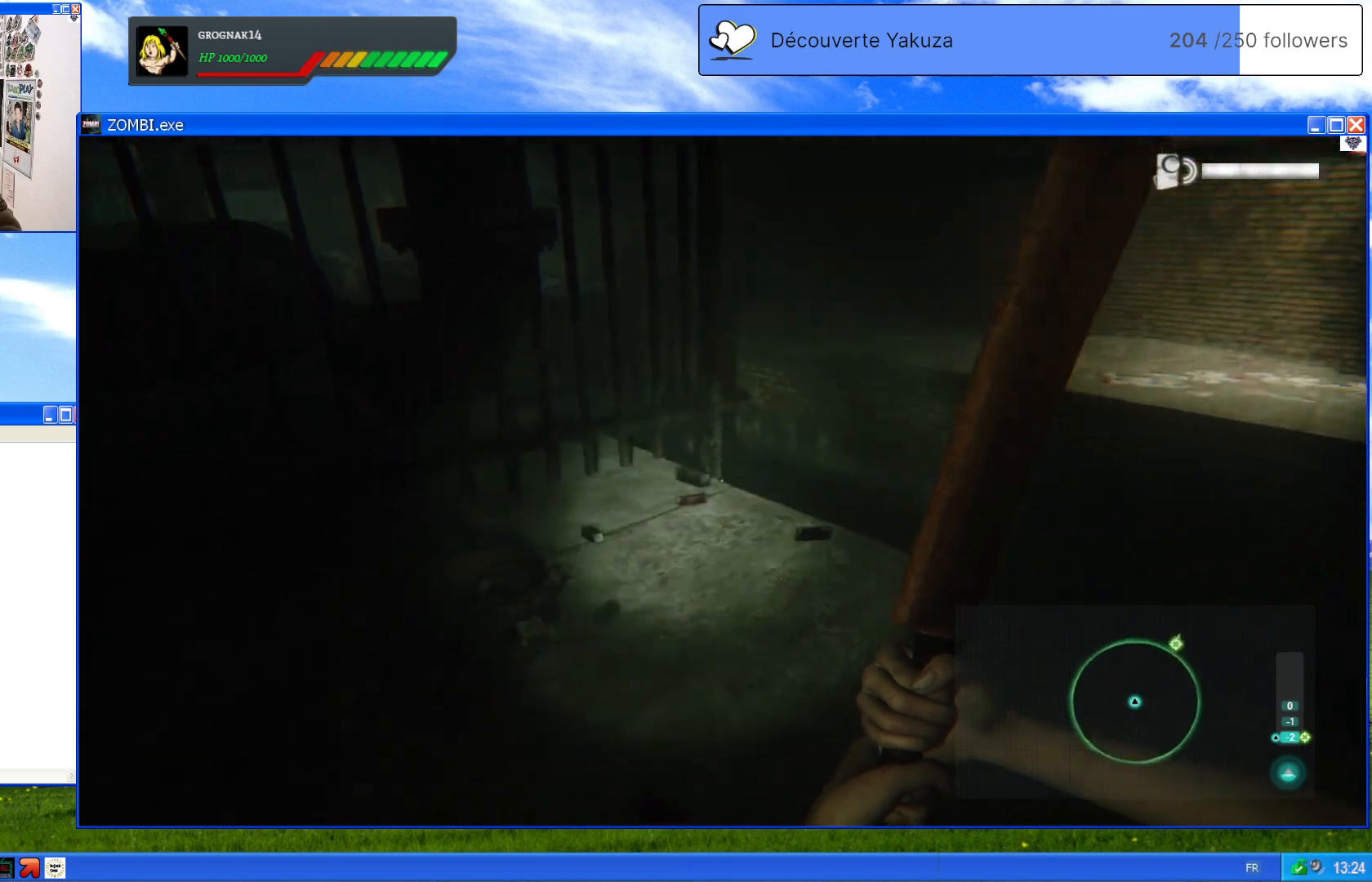
{"dt_ms": 500, "buttons": [], "left_stick": "up-right", "right_stick": "up-left", "events": [[40, "left_stick", "up-right"], [400, "right_stick", "up-left"]]}
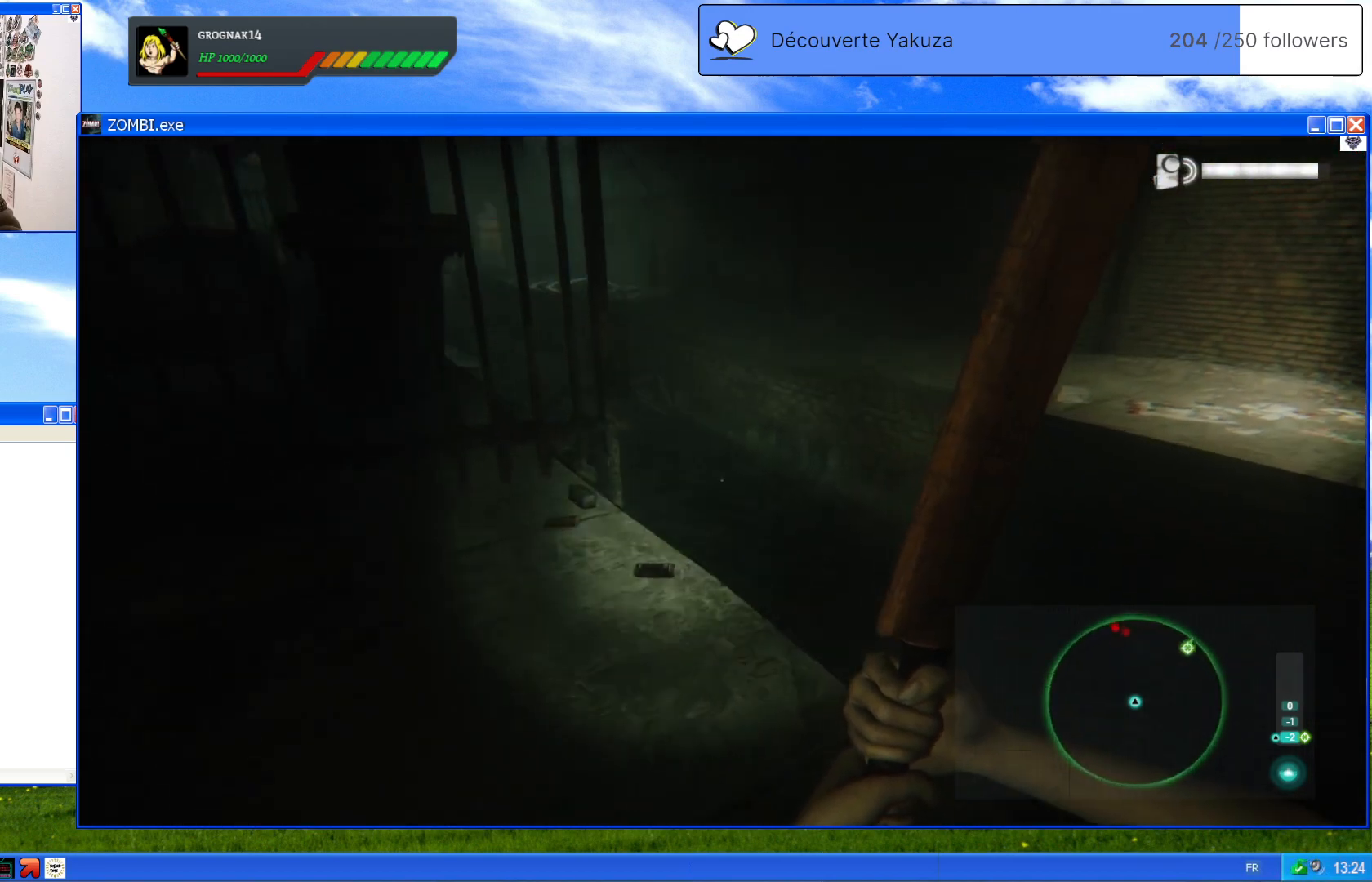
{"dt_ms": 500, "buttons": [], "left_stick": "up-right", "right_stick": "up-left", "events": [[160, "left_stick", "up"], [440, "left_stick", "up-right"]]}
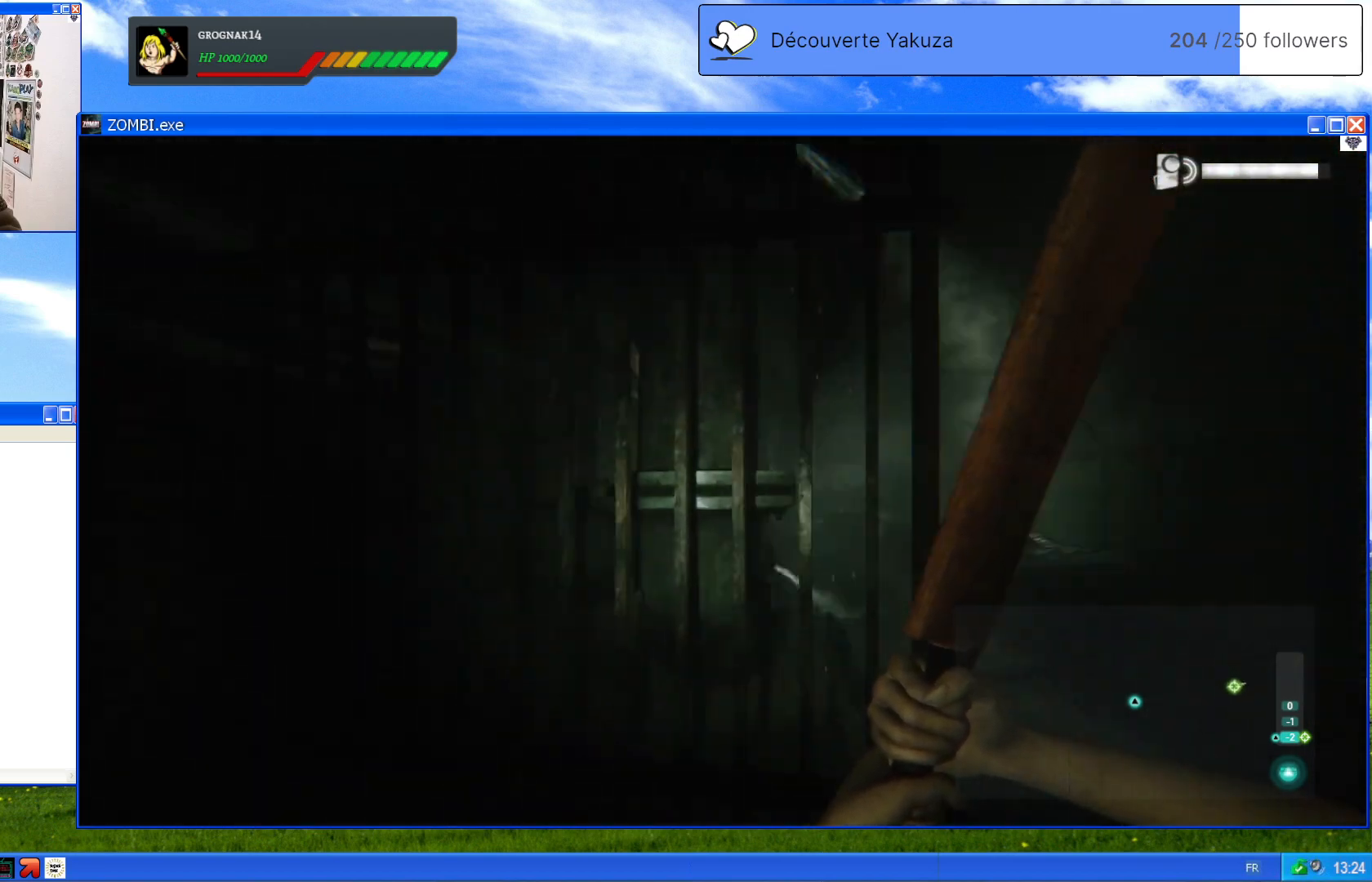
{"dt_ms": 500, "buttons": [], "left_stick": "right", "right_stick": "center", "events": [[100, "left_stick", "right"], [100, "right_stick", "right"], [360, "right_stick", "center"]]}
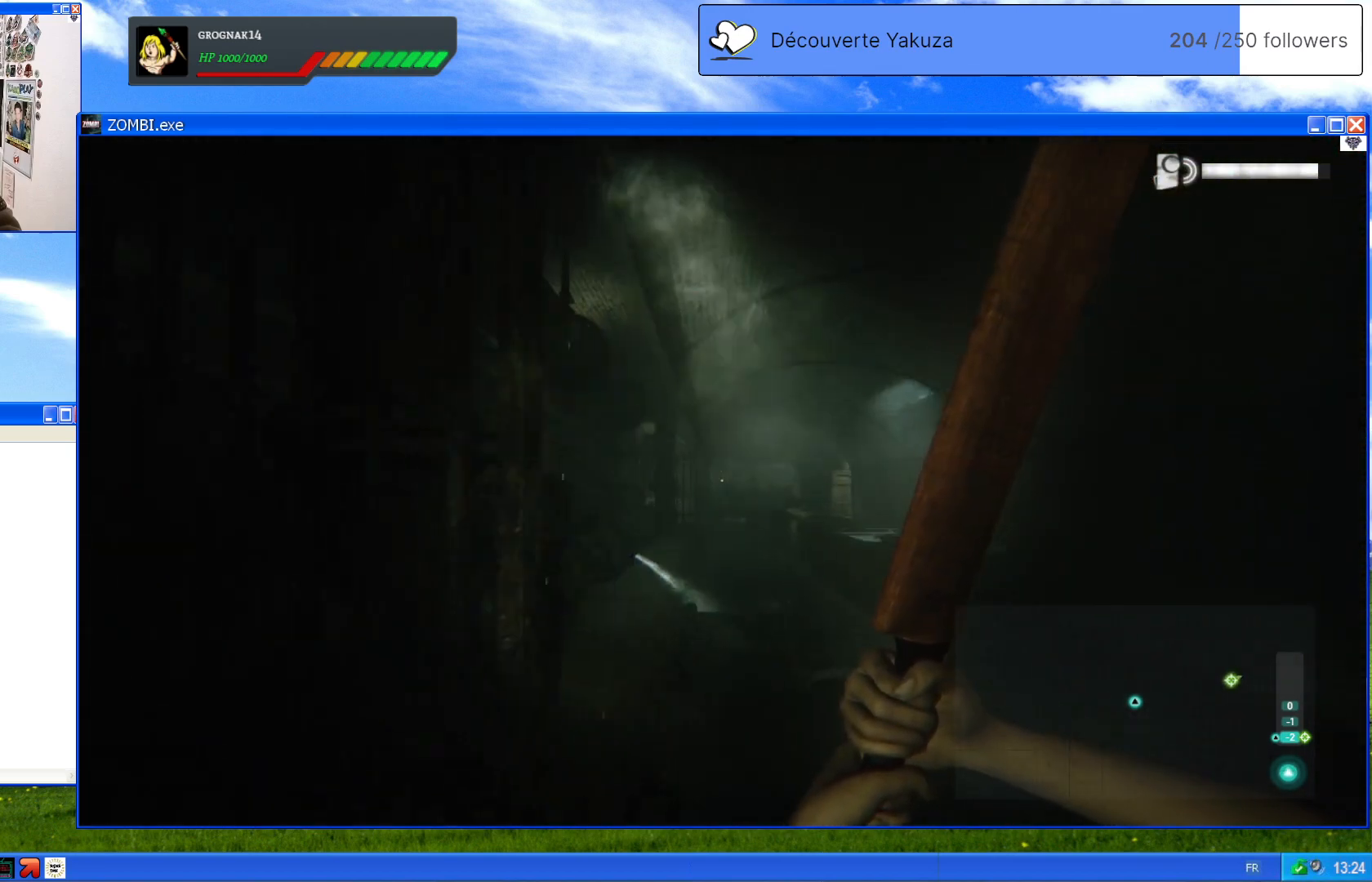
{"dt_ms": 500, "buttons": [], "left_stick": "up-right", "right_stick": "center", "events": [[60, "right_stick", "down-left"], [160, "left_stick", "up-right"], [220, "right_stick", "left"], [340, "right_stick", "center"]]}
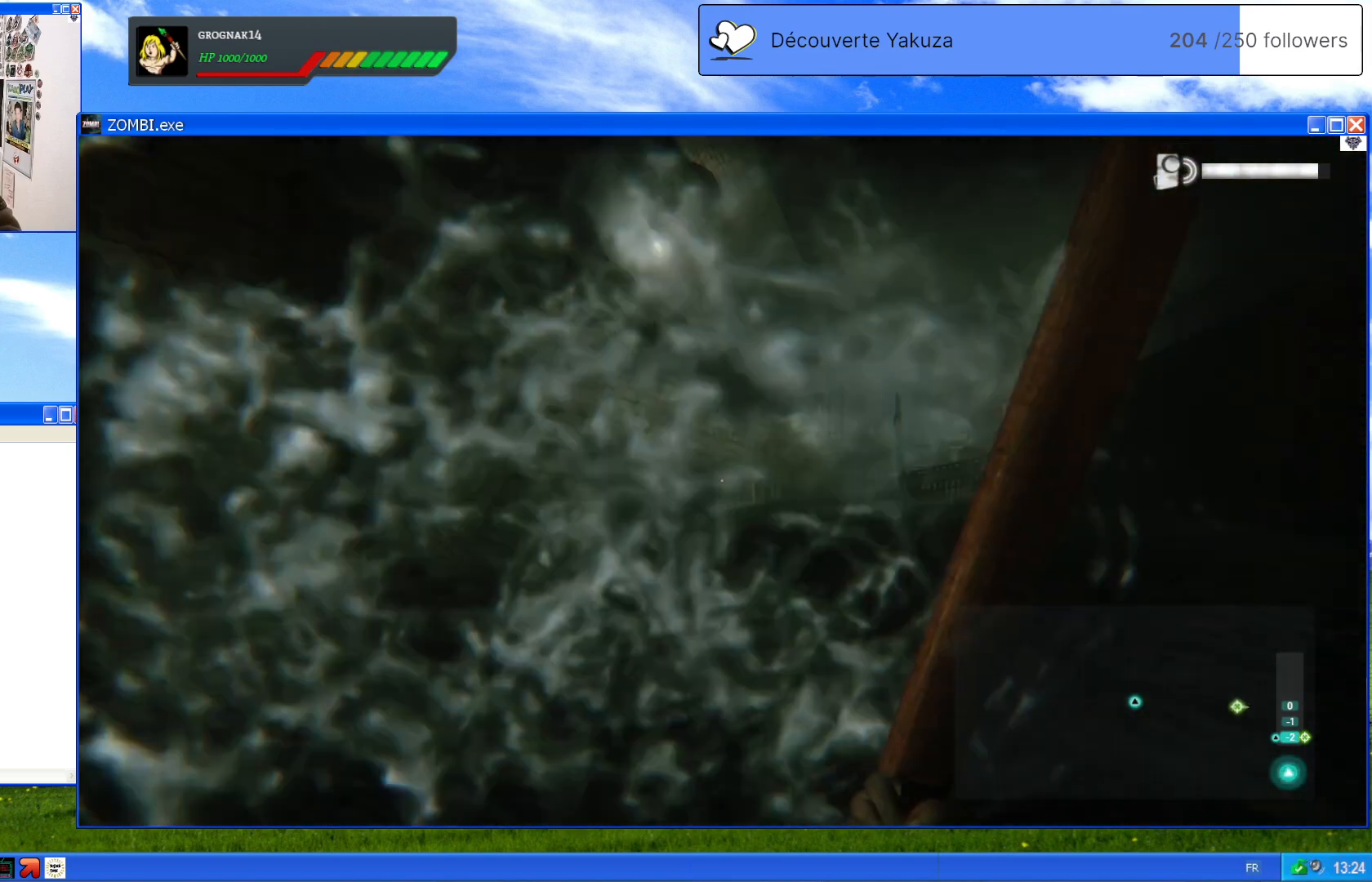
{"dt_ms": 500, "buttons": [], "left_stick": "up", "right_stick": "center", "events": [[20, "right_stick", "right"], [140, "left_stick", "up"], [260, "right_stick", "center"]]}
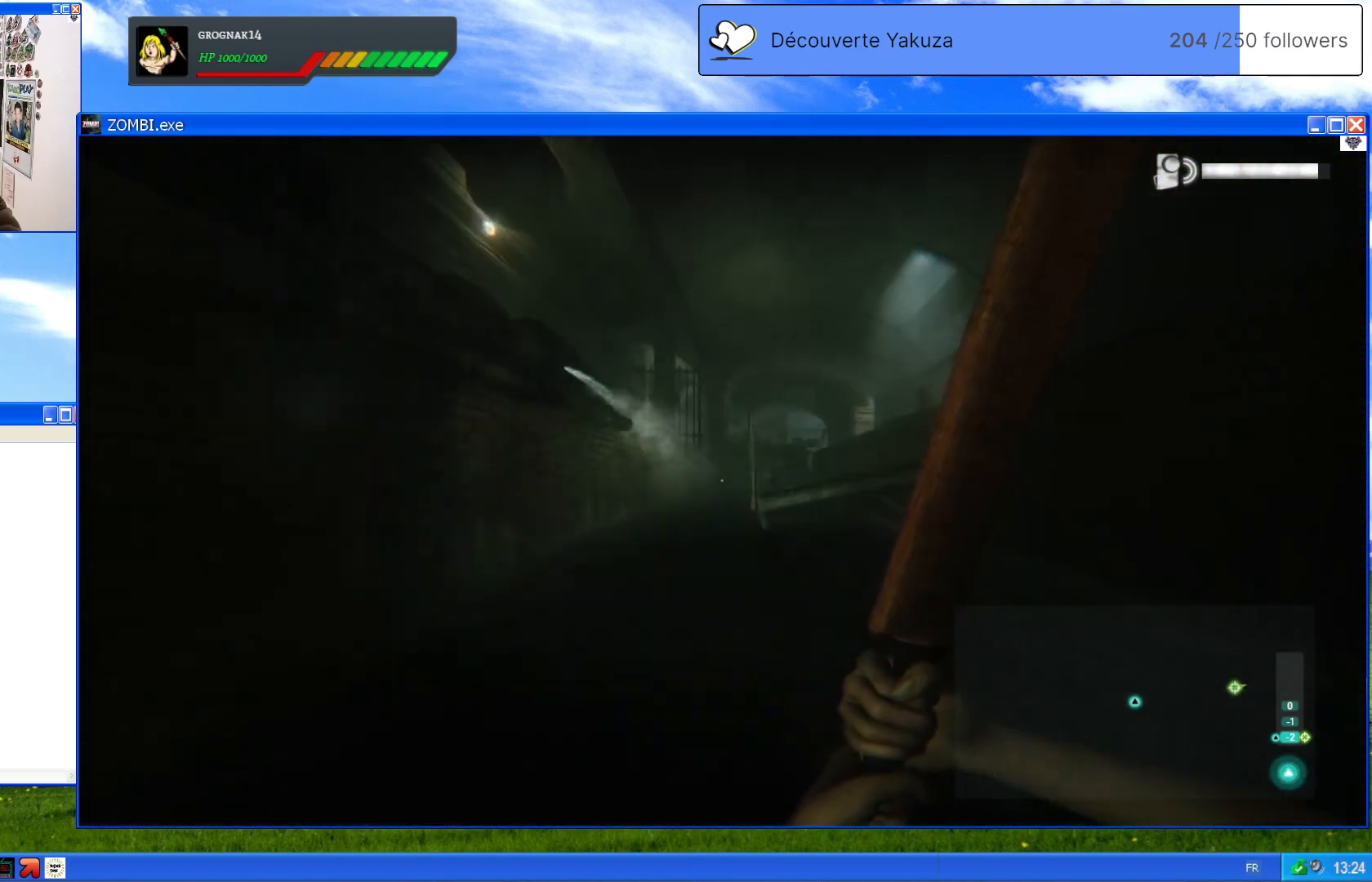
{"dt_ms": 500, "buttons": [], "left_stick": "up", "right_stick": "down-right", "events": [[80, "left_stick", "up-left"], [120, "right_stick", "down-right"], [440, "left_stick", "up"]]}
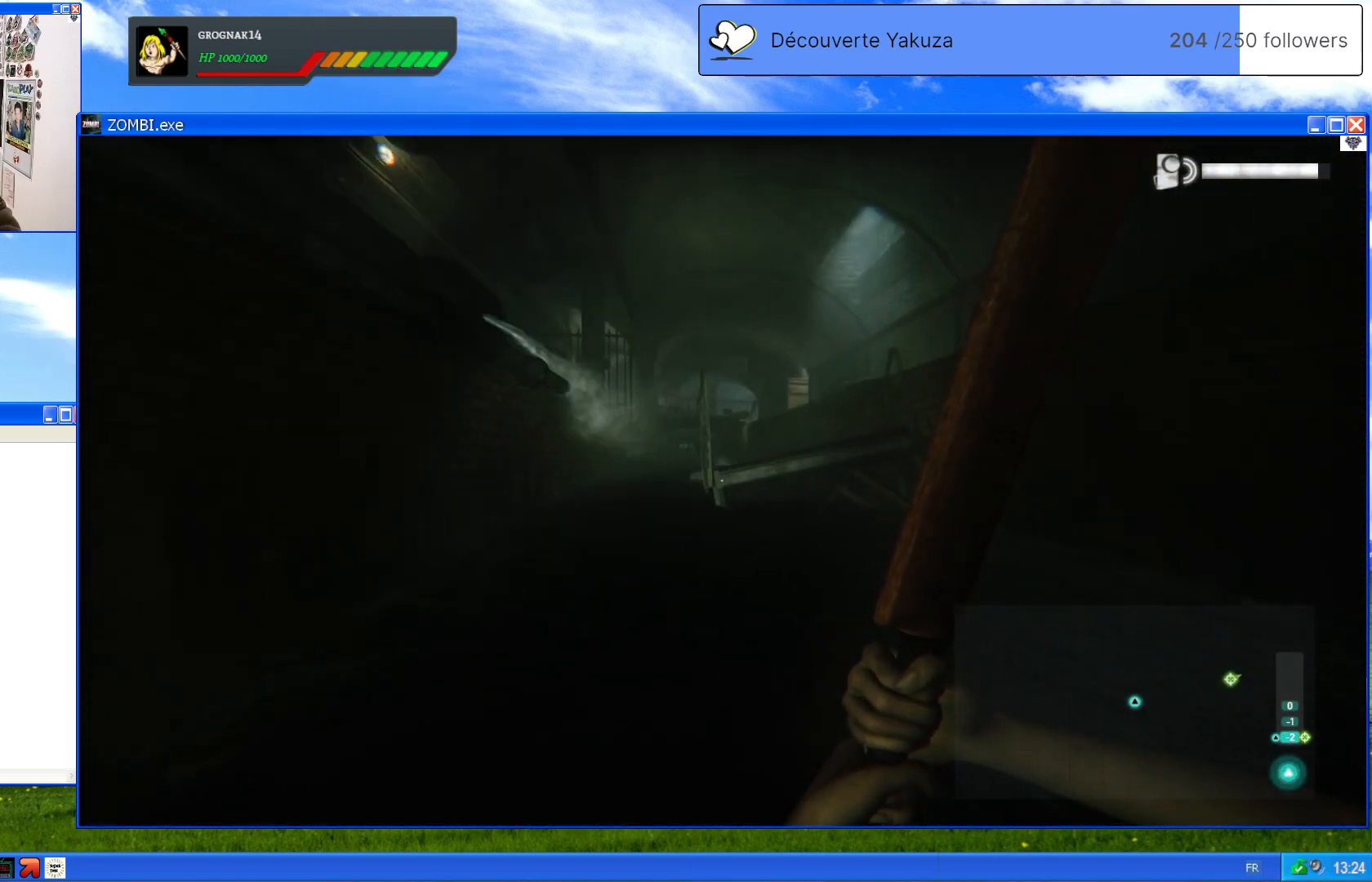
{"dt_ms": 500, "buttons": [], "left_stick": "up", "right_stick": "center", "events": [[60, "right_stick", "center"]]}
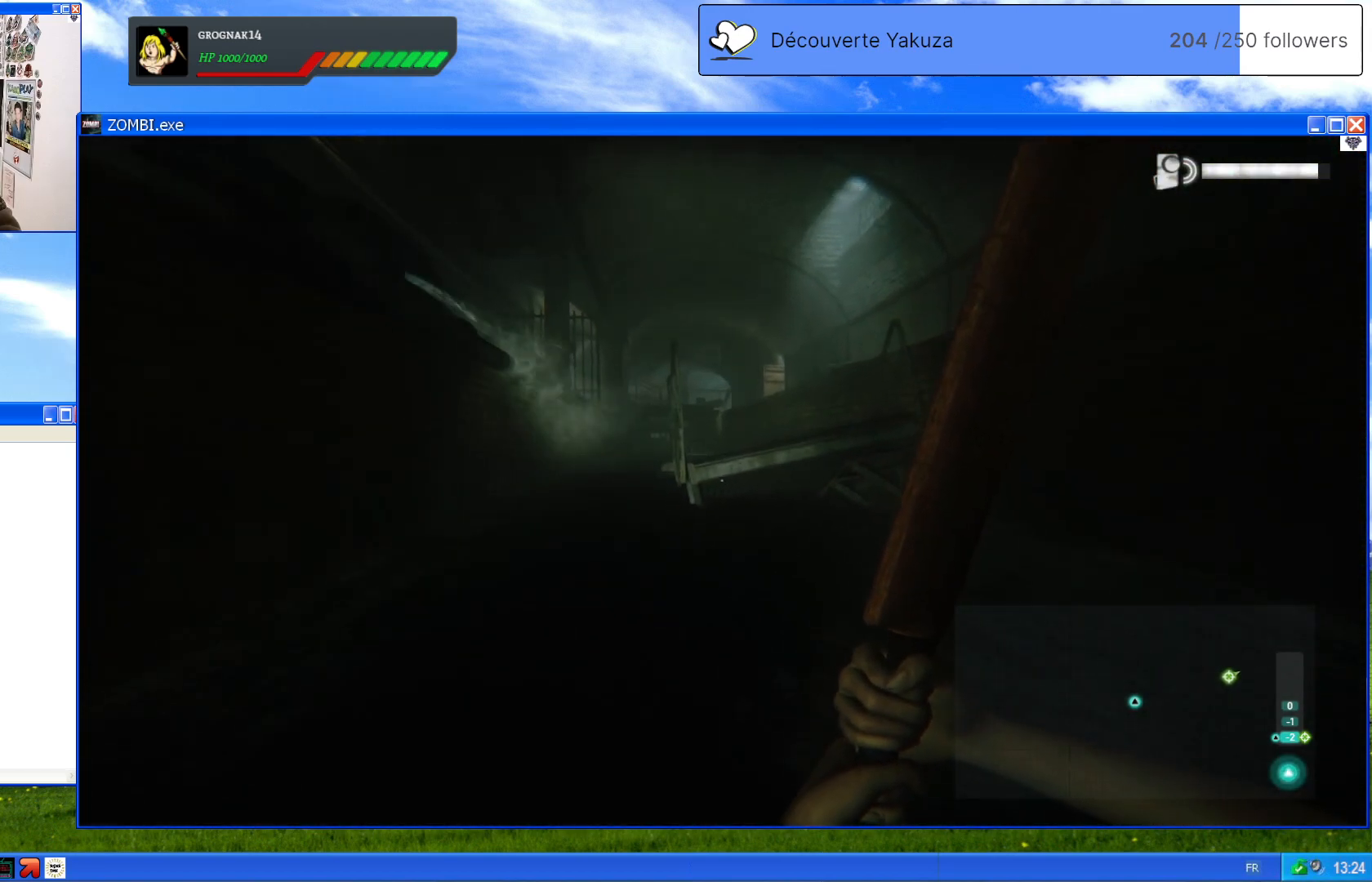
{"dt_ms": 1000, "buttons": [], "left_stick": "up", "right_stick": "center", "events": [[20, "right_stick", "right"], [40, "left_stick", "center"], [300, "right_stick", "center"], [460, "left_stick", "up"], [500, "right_stick", "up-left"], [820, "right_stick", "center"]]}
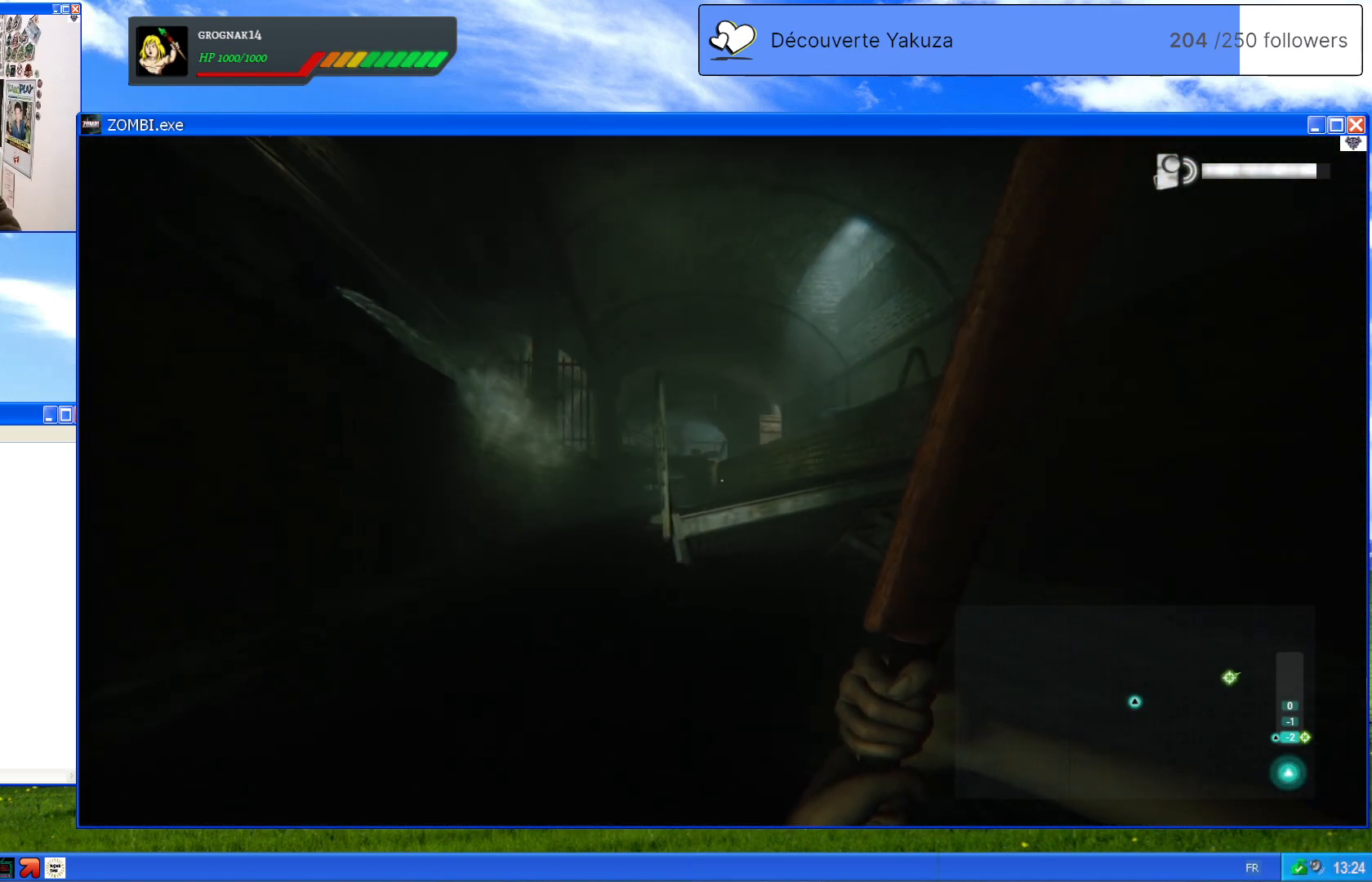
{"dt_ms": 500, "buttons": ["L1"], "left_stick": "up", "right_stick": "center", "events": [[120, "L1", "down"]]}
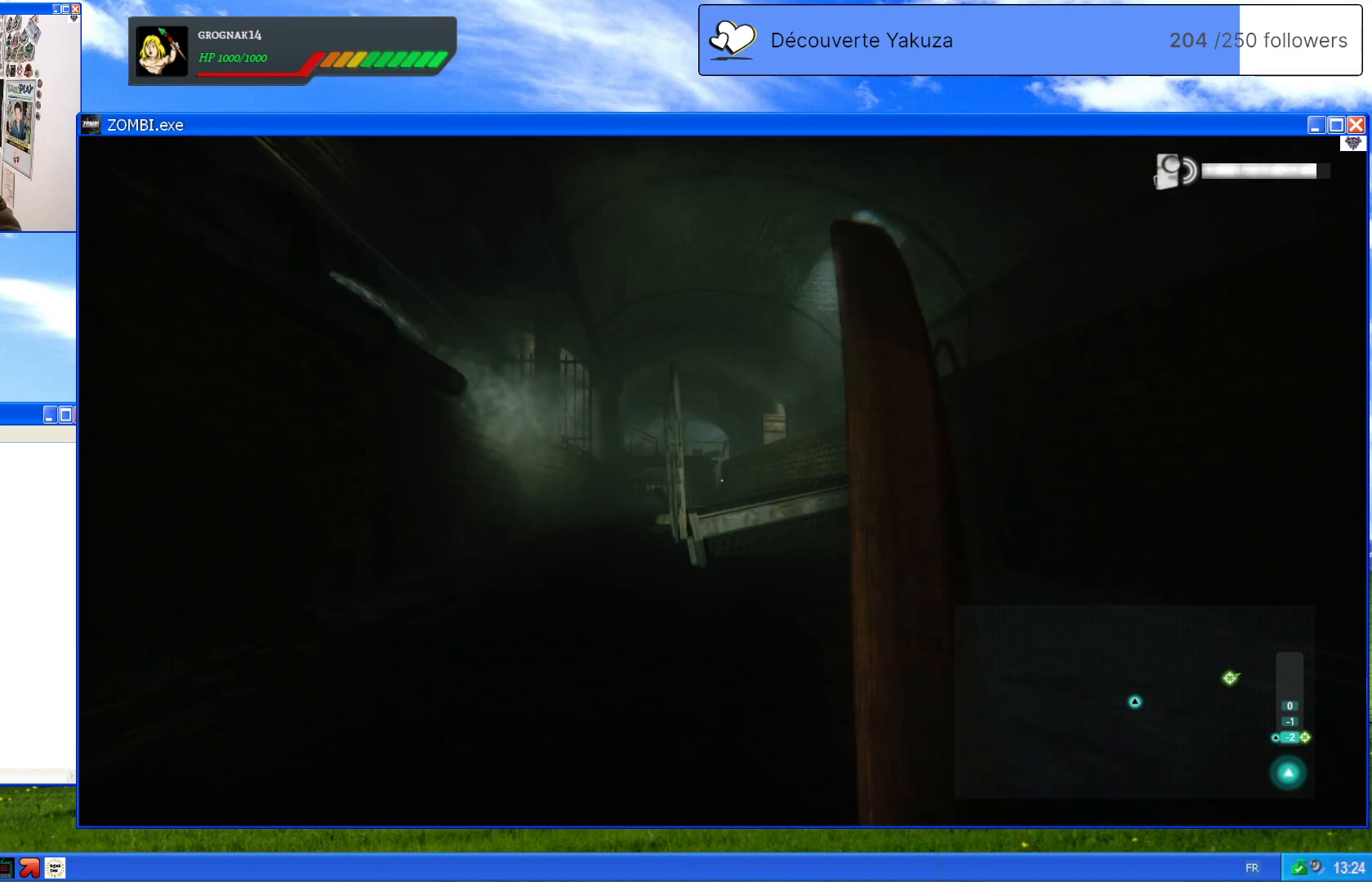
{"dt_ms": 500, "buttons": ["L1"], "left_stick": "center", "right_stick": "center", "events": [[180, "left_stick", "center"]]}
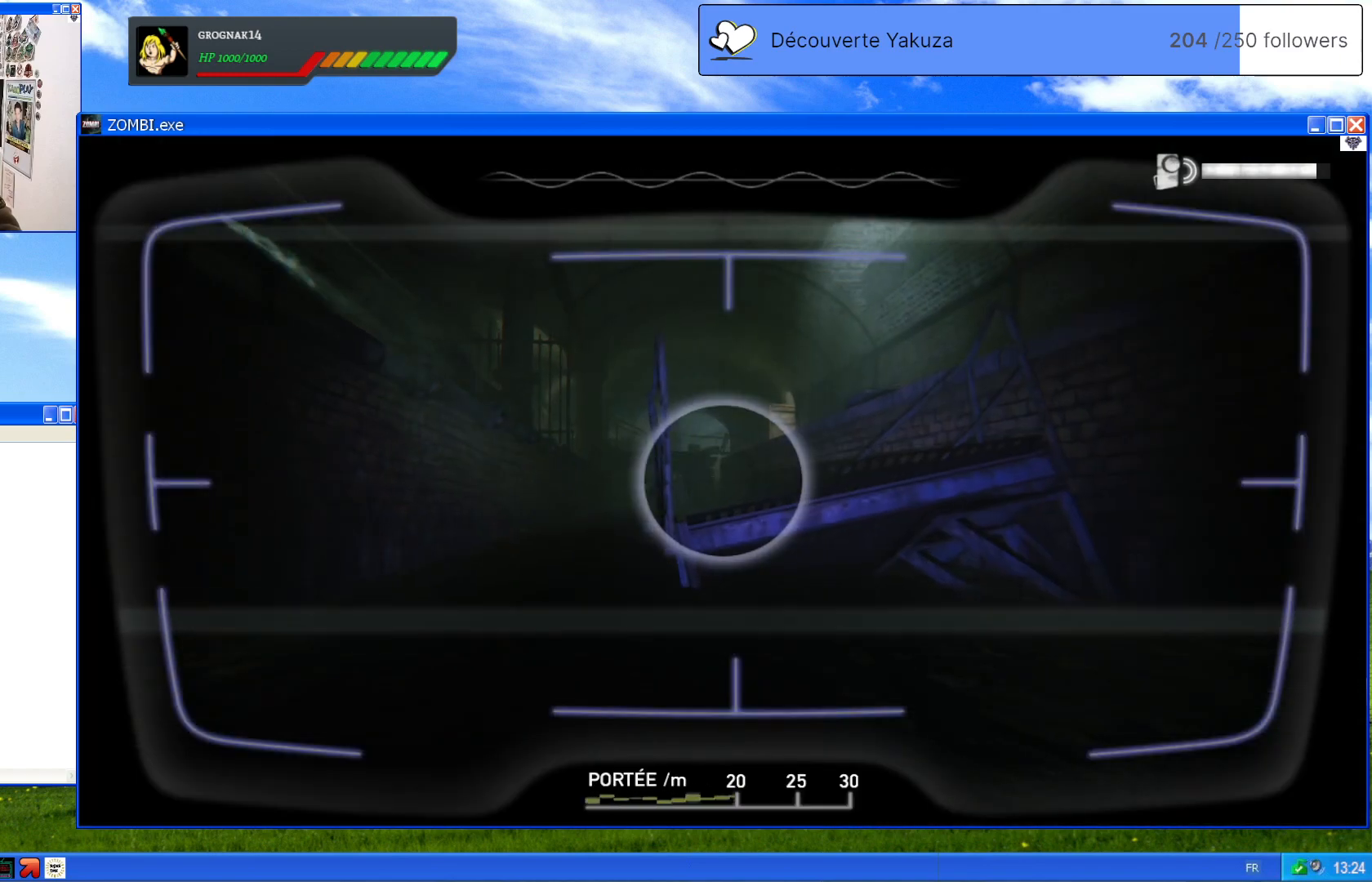
{"dt_ms": 1000, "buttons": [], "left_stick": "up", "right_stick": "down", "events": [[20, "right_stick", "left"], [400, "right_stick", "center"], [480, "left_stick", "up"], [580, "L1", "up"], [800, "right_stick", "down"]]}
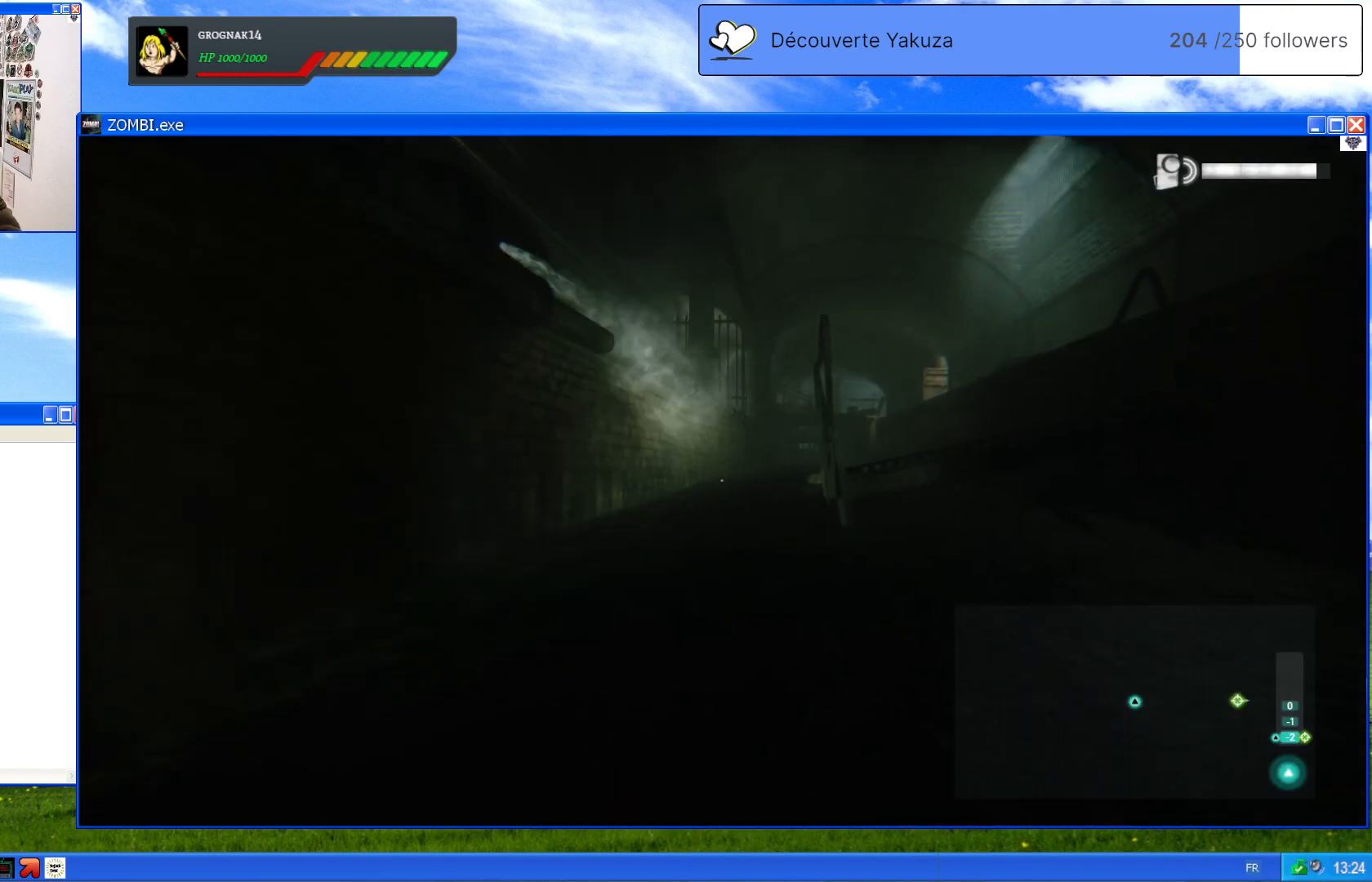
{"dt_ms": 500, "buttons": [], "left_stick": "up", "right_stick": "right", "events": [[100, "right_stick", "center"], [380, "right_stick", "right"]]}
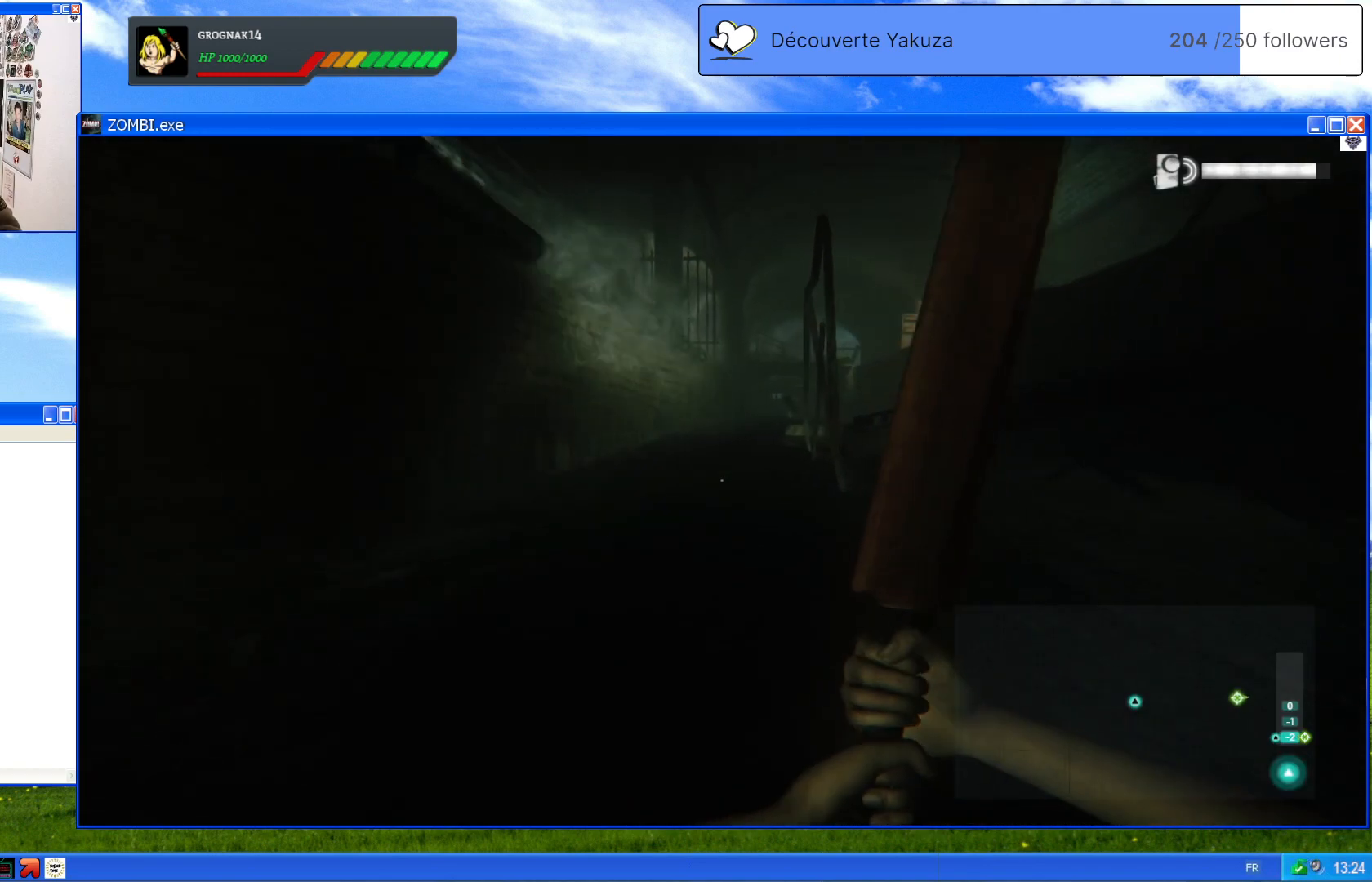
{"dt_ms": 500, "buttons": [], "left_stick": "up", "right_stick": "center", "events": [[40, "right_stick", "center"]]}
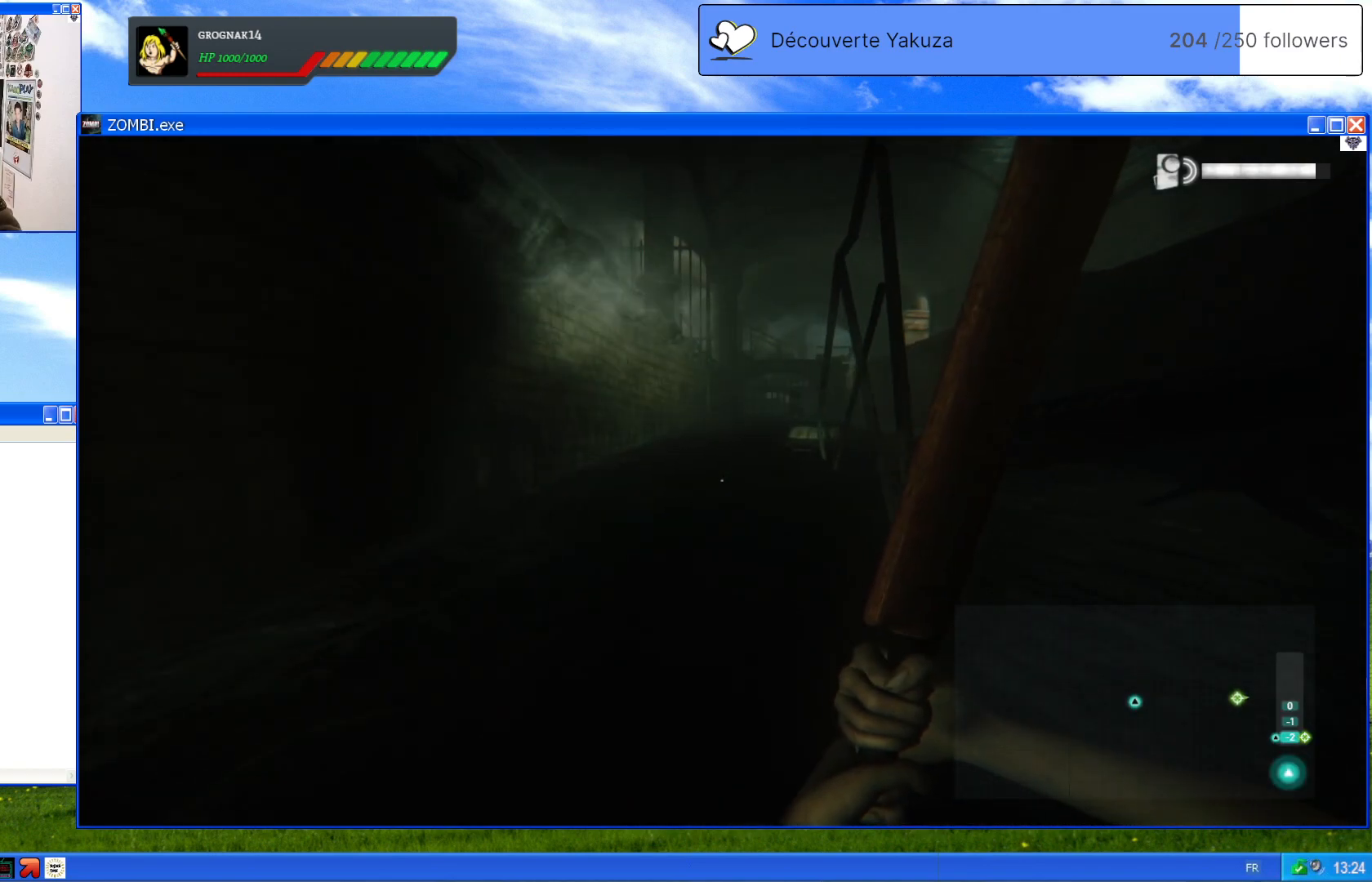
{"dt_ms": 500, "buttons": [], "left_stick": "up", "right_stick": "center", "events": [[40, "right_stick", "right"], [320, "right_stick", "center"]]}
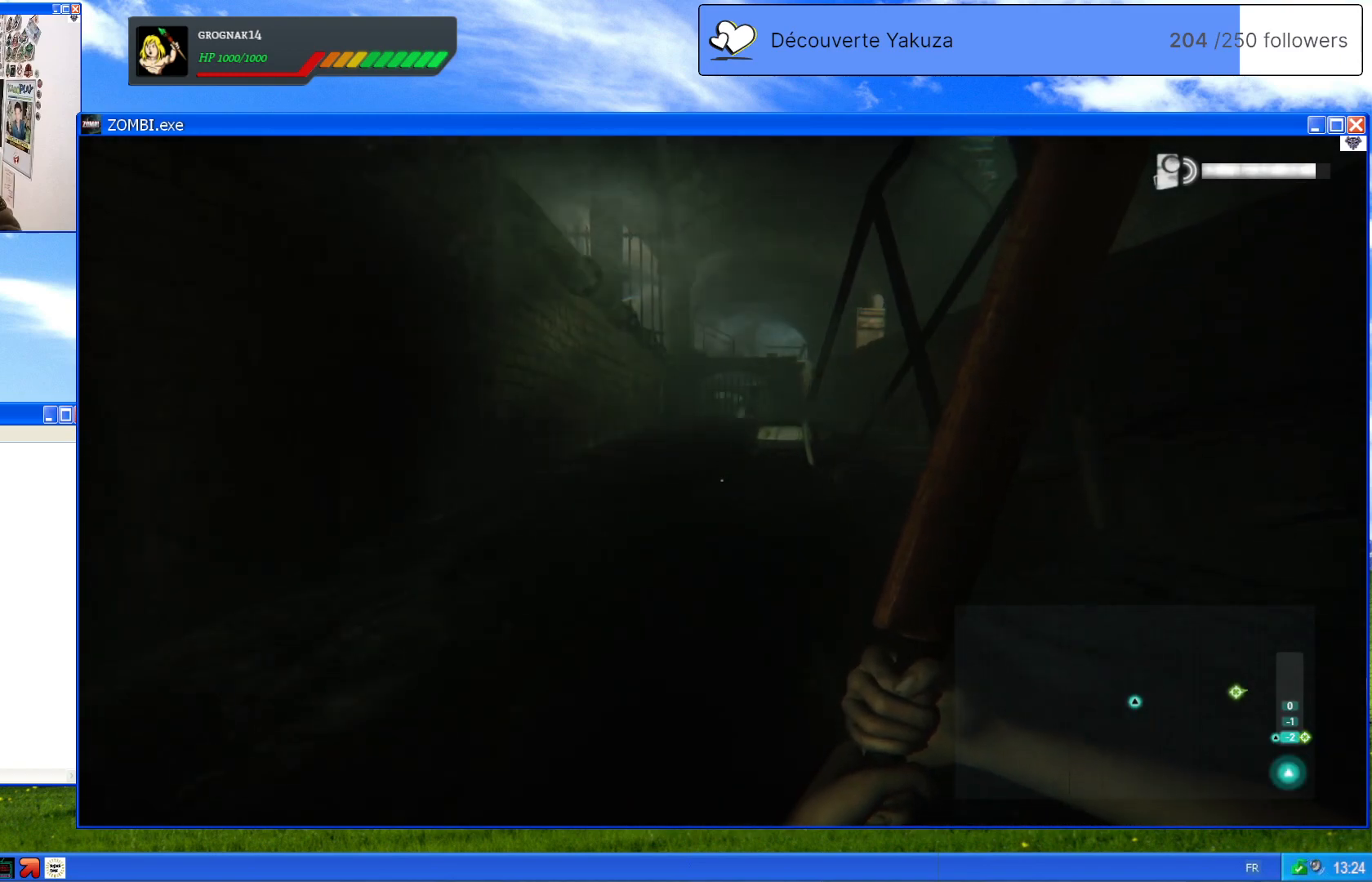
{"dt_ms": 500, "buttons": [], "left_stick": "center", "right_stick": "center", "events": [[20, "right_stick", "right"], [160, "right_stick", "center"], [280, "left_stick", "center"]]}
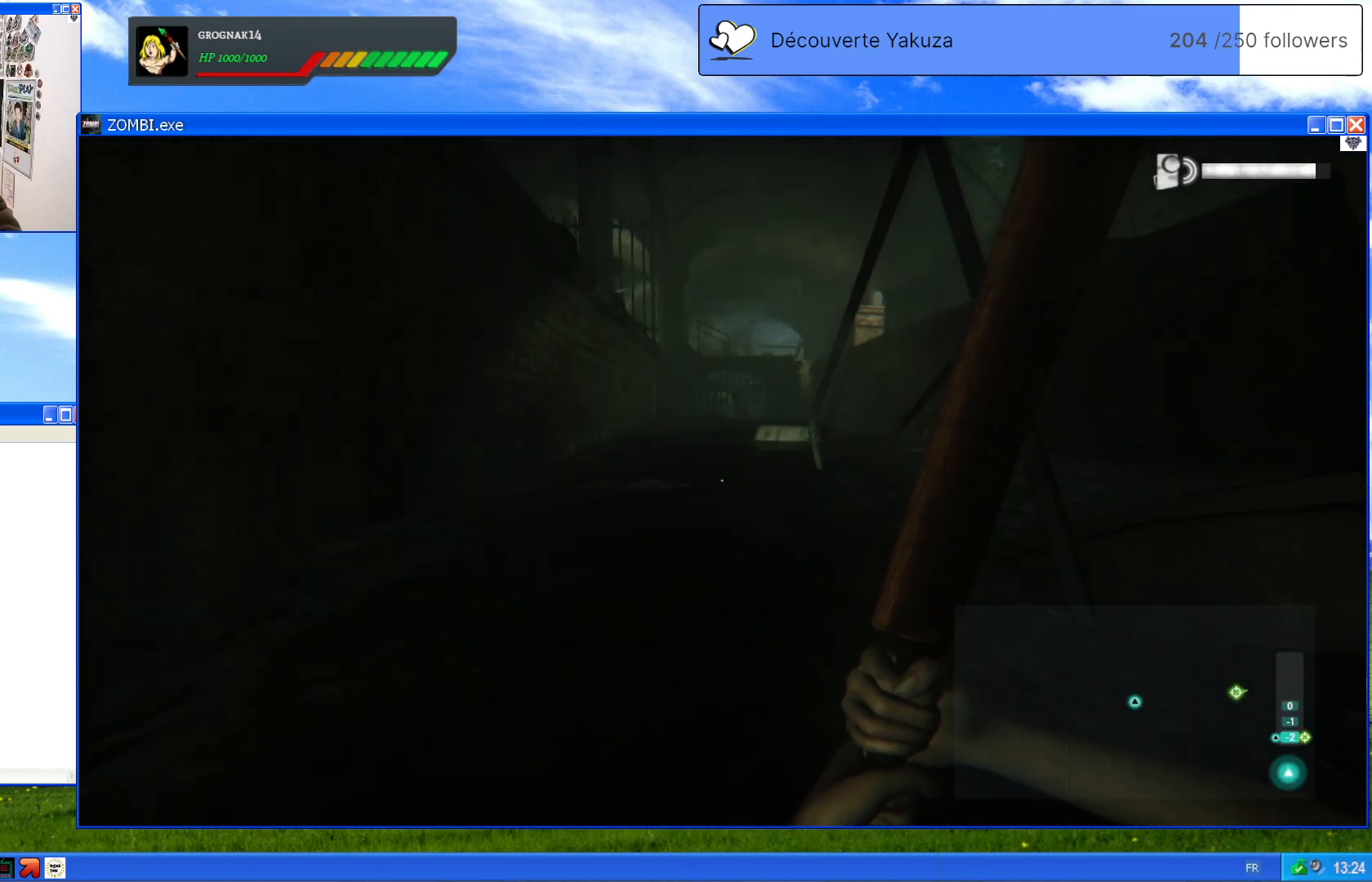
{"dt_ms": 500, "buttons": ["L1"], "left_stick": "center", "right_stick": "center", "events": [[260, "right_stick", "up-left"], [320, "L1", "down"], [500, "right_stick", "center"]]}
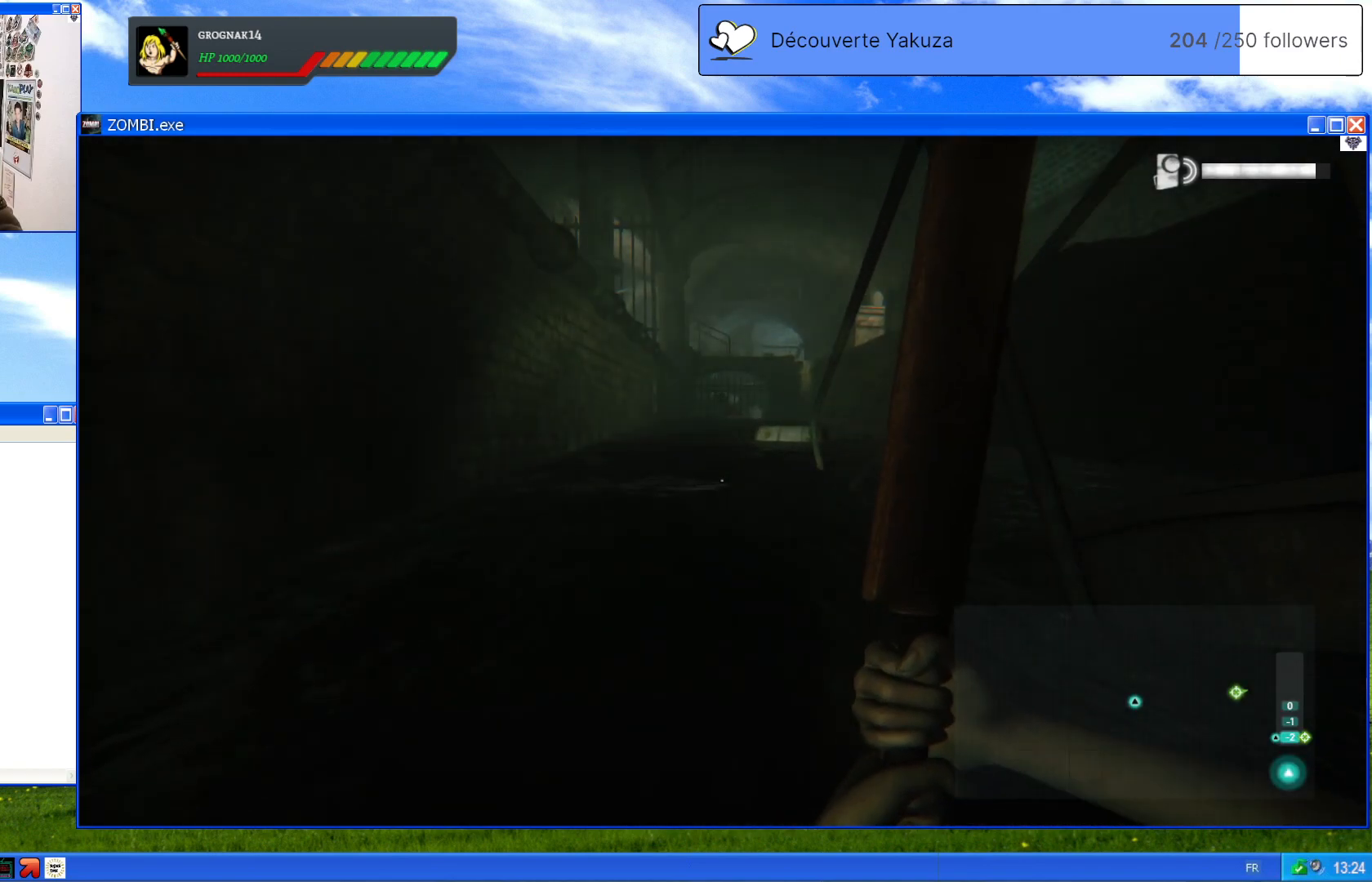
{"dt_ms": 1000, "buttons": ["L1"], "left_stick": "center", "right_stick": "center", "events": [[240, "right_stick", "up"], [520, "right_stick", "center"], [700, "right_stick", "up"], [880, "right_stick", "up-left"], [980, "right_stick", "center"]]}
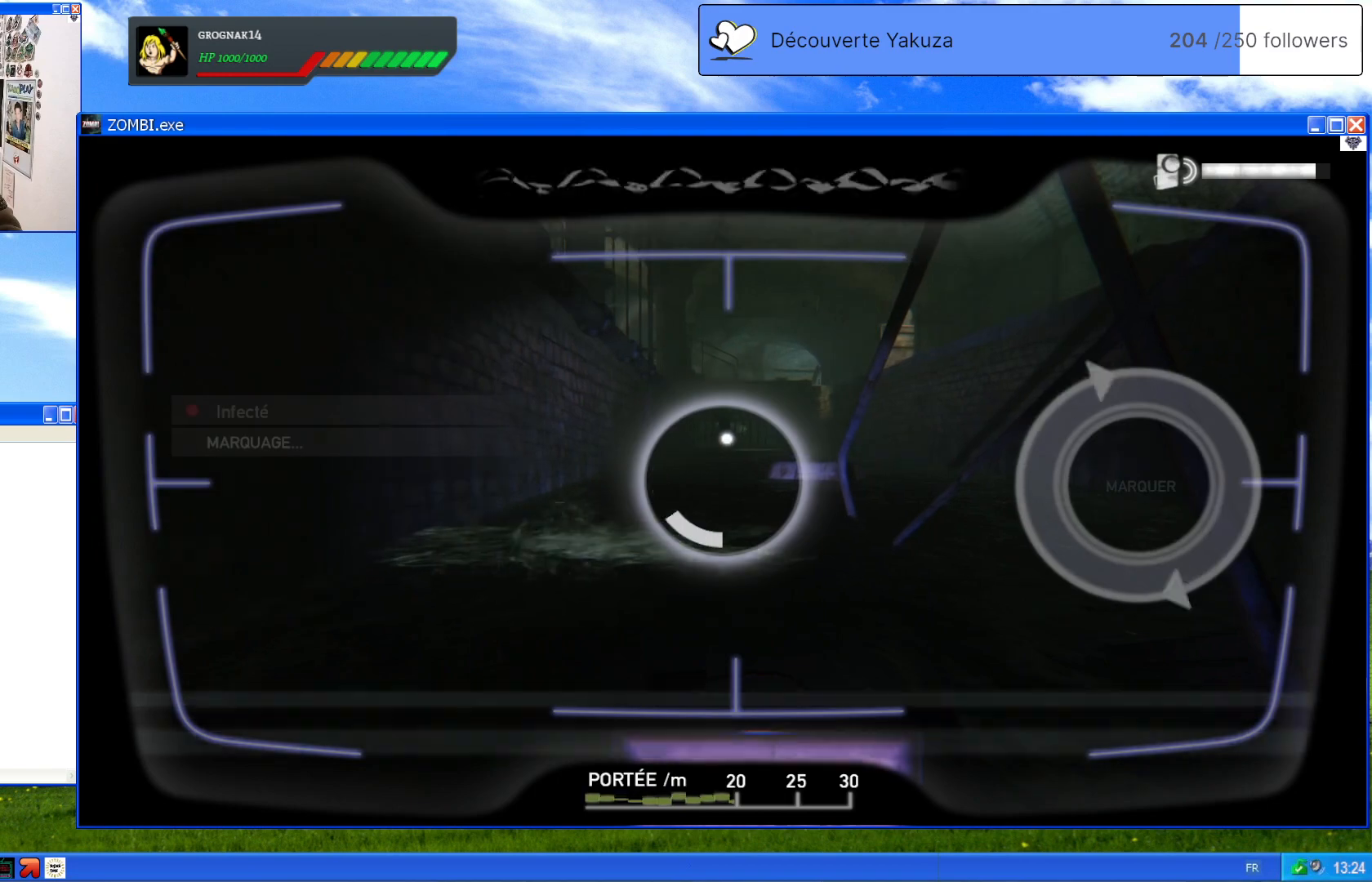
{"dt_ms": 500, "buttons": ["L1"], "left_stick": "center", "right_stick": "center", "events": []}
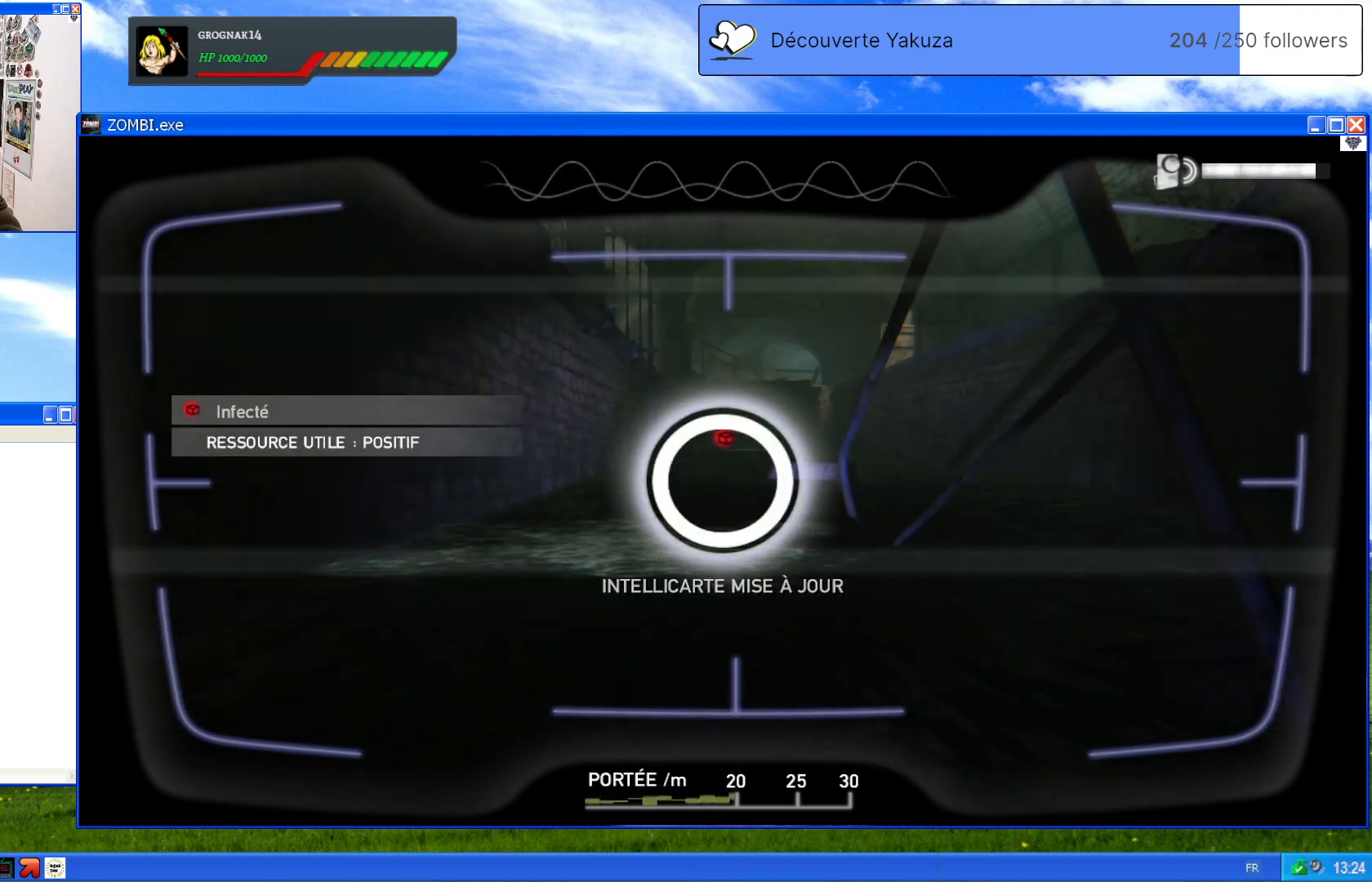
{"dt_ms": 500, "buttons": [], "left_stick": "up", "right_stick": "center", "events": [[220, "L1", "up"], [280, "left_stick", "up"], [300, "right_stick", "down-left"], [500, "right_stick", "center"]]}
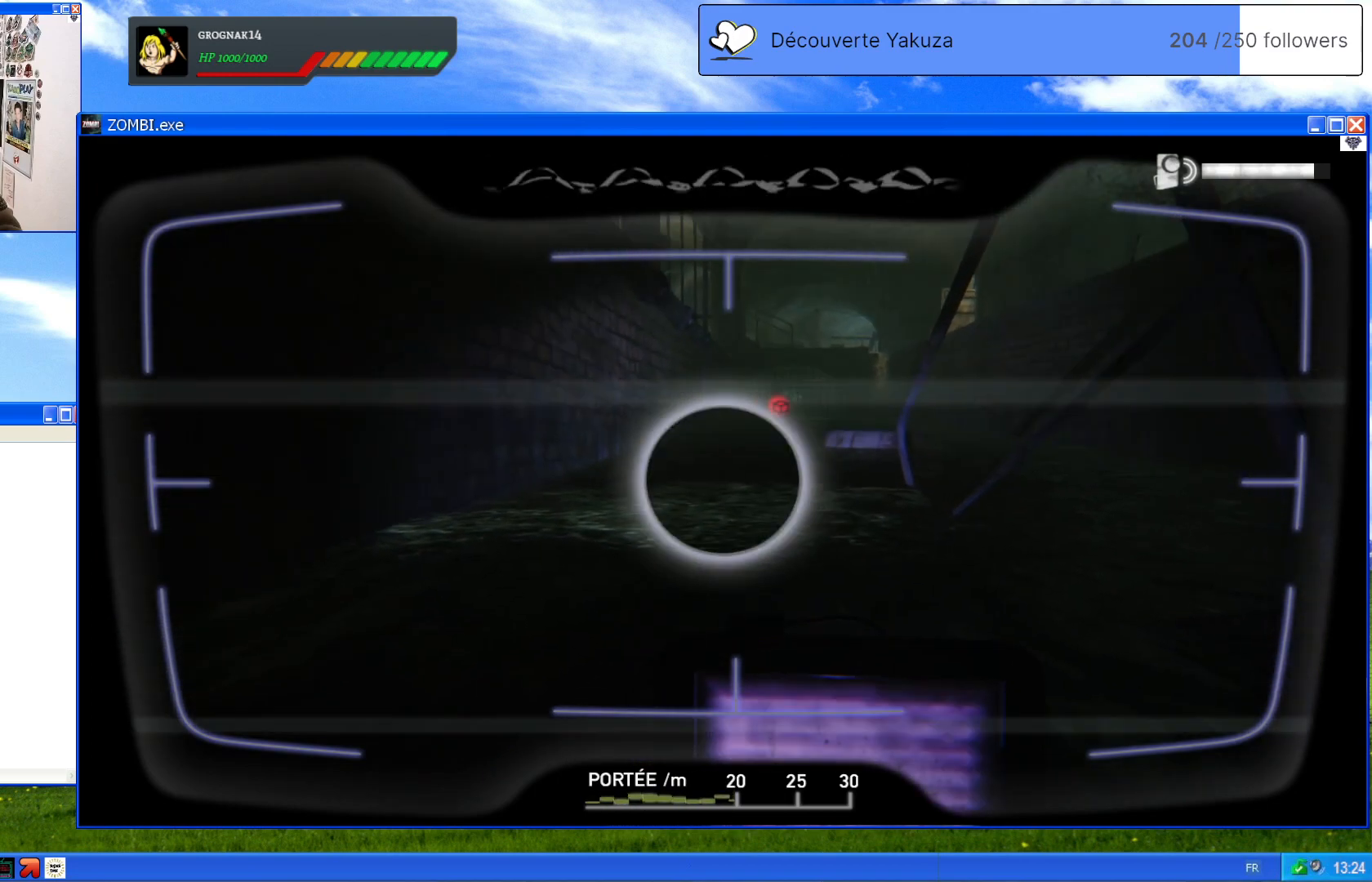
{"dt_ms": 500, "buttons": [], "left_stick": "up", "right_stick": "center", "events": [[280, "right_stick", "right"], [460, "right_stick", "center"]]}
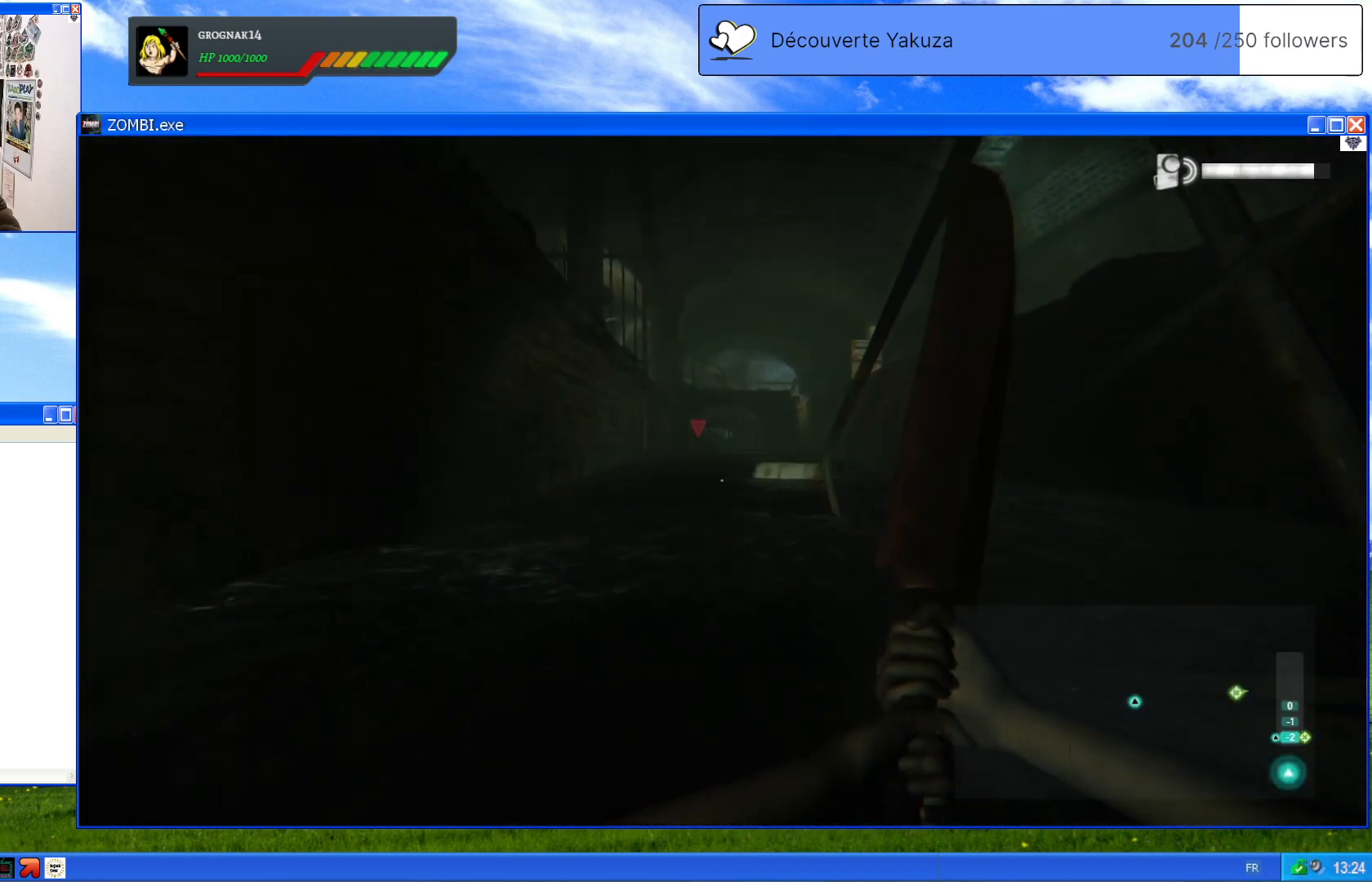
{"dt_ms": 500, "buttons": [], "left_stick": "up", "right_stick": "center", "events": [[180, "right_stick", "down-left"], [340, "right_stick", "center"]]}